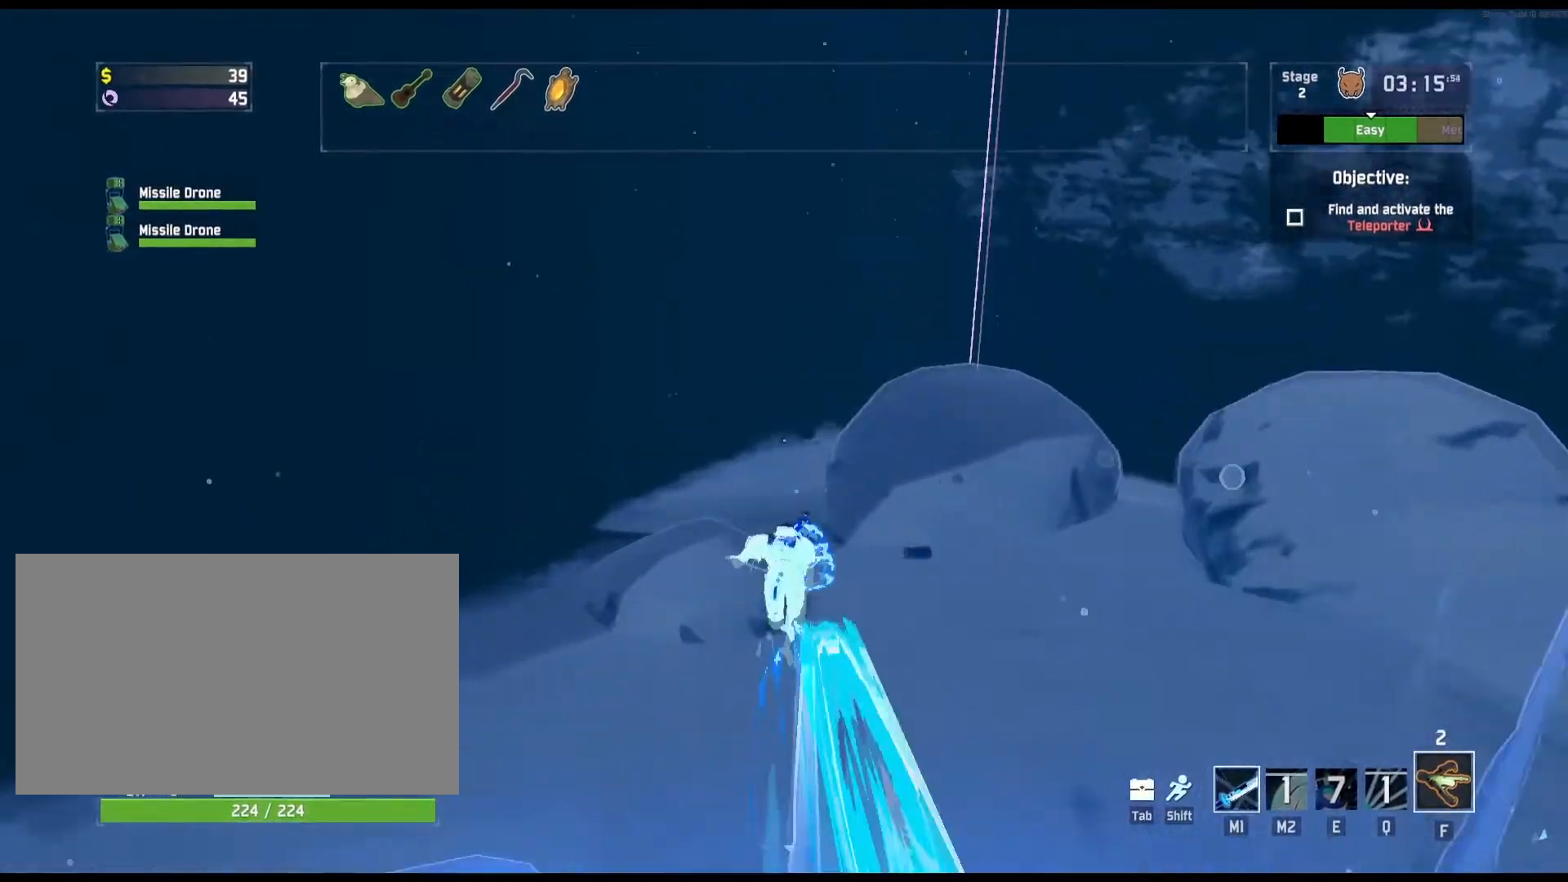
Gameplay with keyboard and mouse; each line is a JSON object with the keys and mouse buttons held at the frame after it. "events" lists presses ("down") and releases ("up") of "a", "ctrl", "d", "e", "q", "r", "s", "shift", "space", "w", "mouse_left", "mouse_wheel", "mouse_right", "mouse_mb4" and "mouse_mb5" between this image and that frame as [ms after this image, input, new state], when the widget could be followed in between. "mouse_left", "mouse_wheel", "mouse_right", "mouse_mb4", "mouse_mb5" = the "left", "wheel", "right", "mb4", "mb5" buttons of the "mouse" list. No other keys are recorded. "wheel" means that the mouse wheel is clicked or scrolled. Mouse movement is not recorded.
{"keys": ["q", "w"], "mouse": [], "events": [[167, "q", "down"]]}
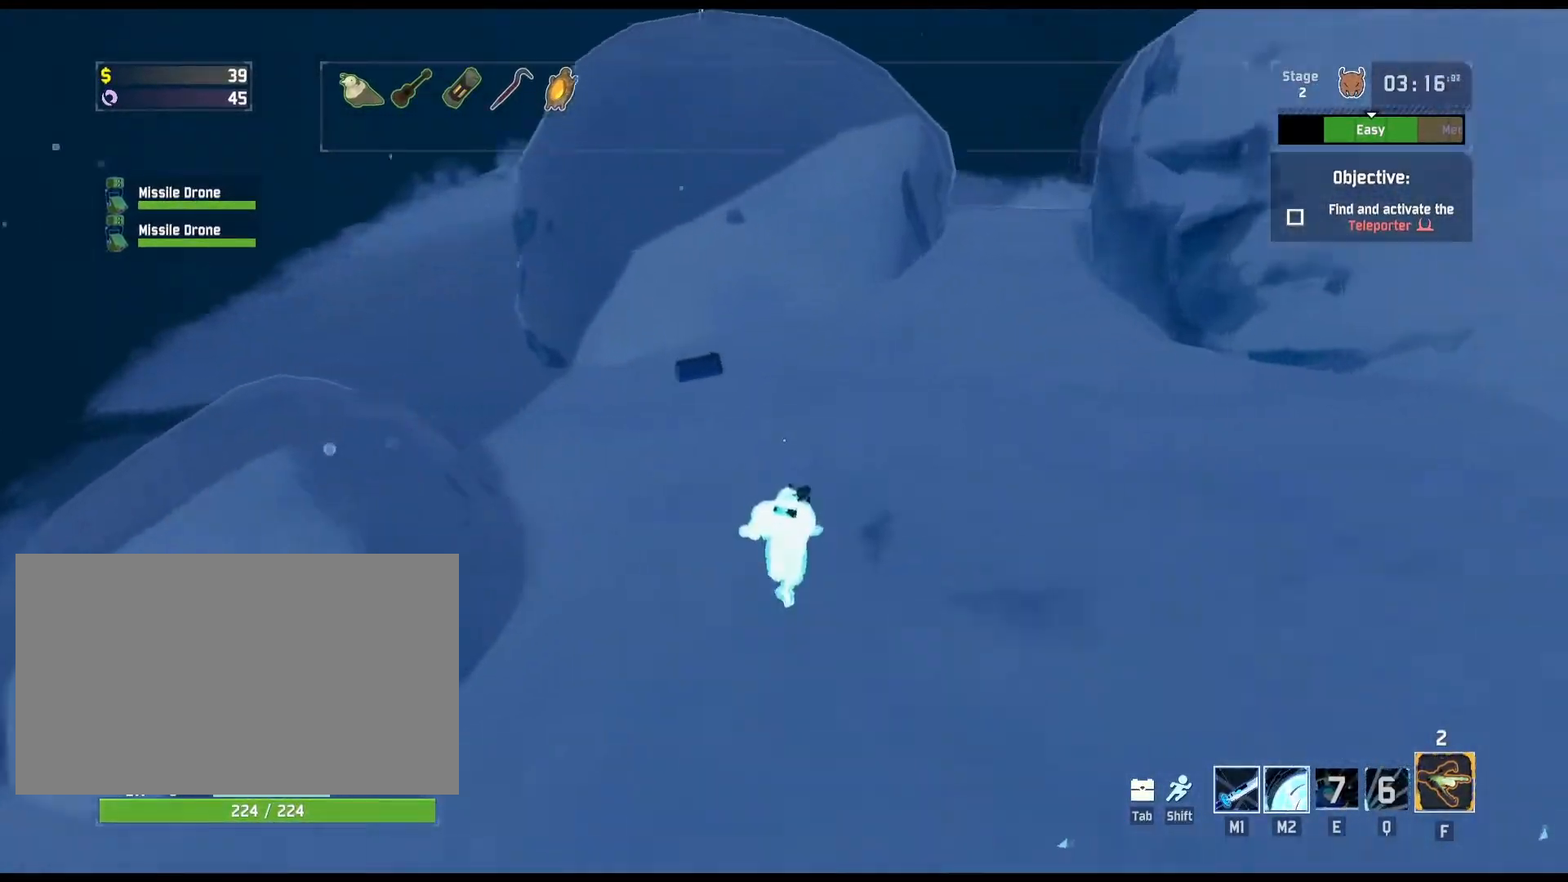
{"keys": ["r", "w"], "mouse": [], "events": [[33, "q", "up"], [100, "r", "down"], [183, "shift", "down"], [333, "shift", "up"]]}
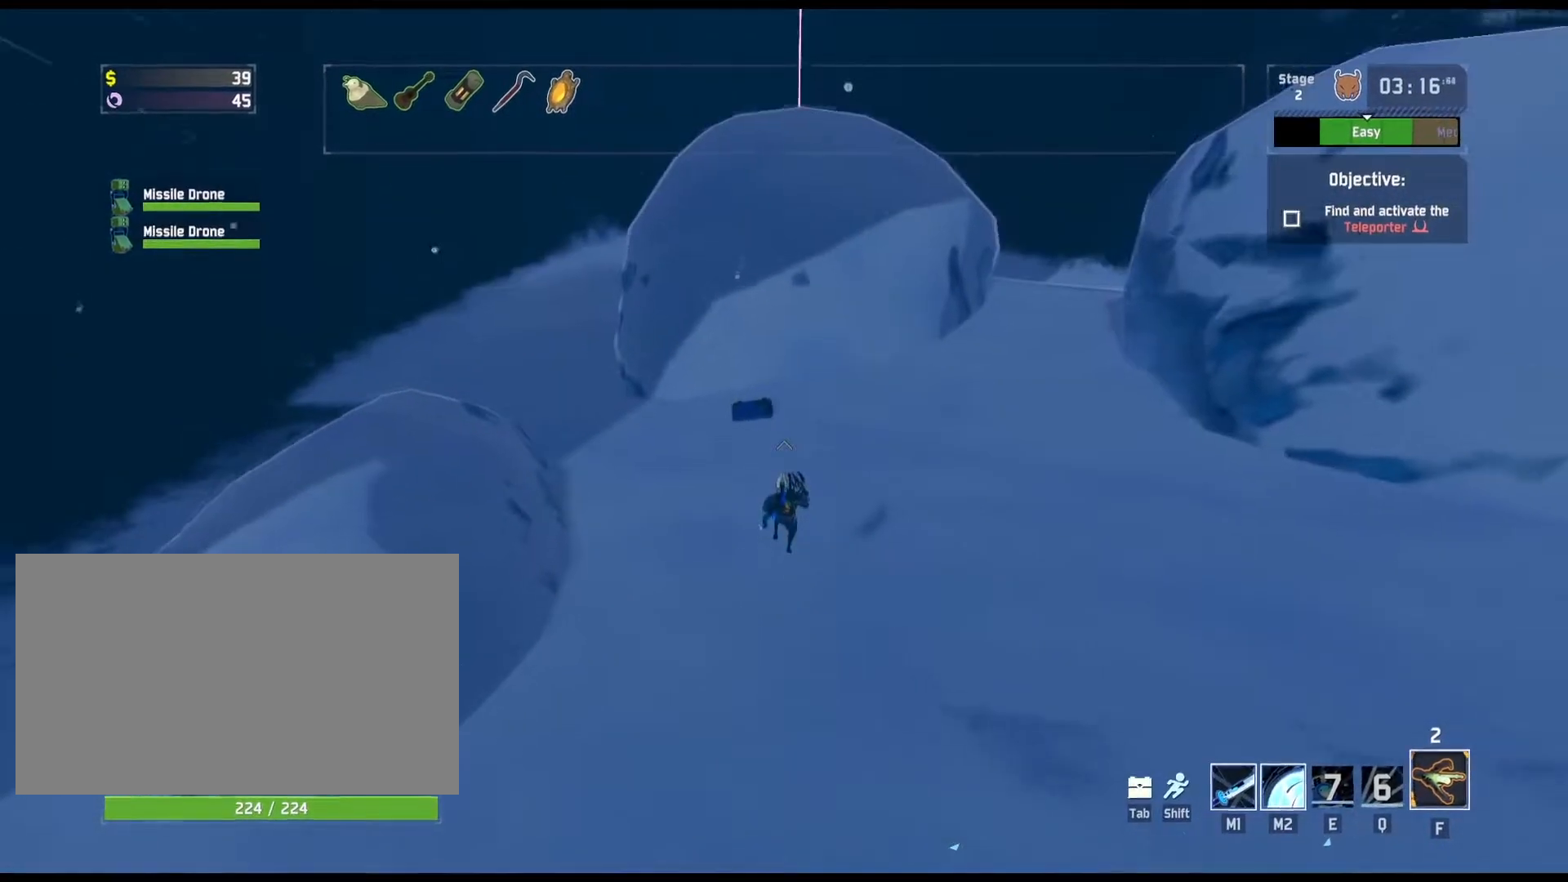
{"keys": ["r", "w"], "mouse": [], "events": []}
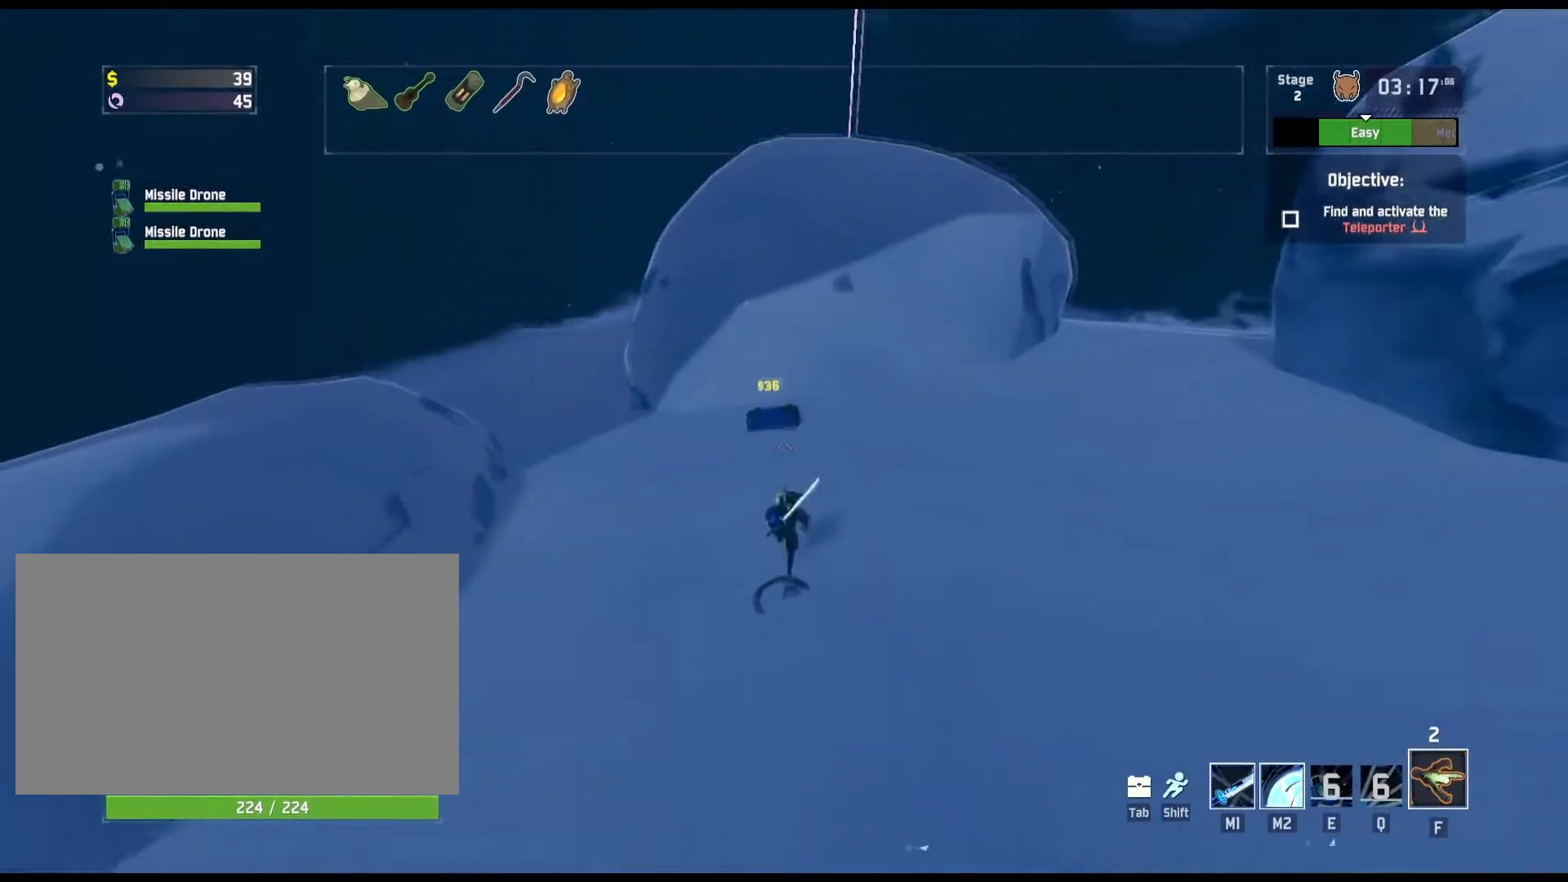
{"keys": ["r", "w"], "mouse": [], "events": []}
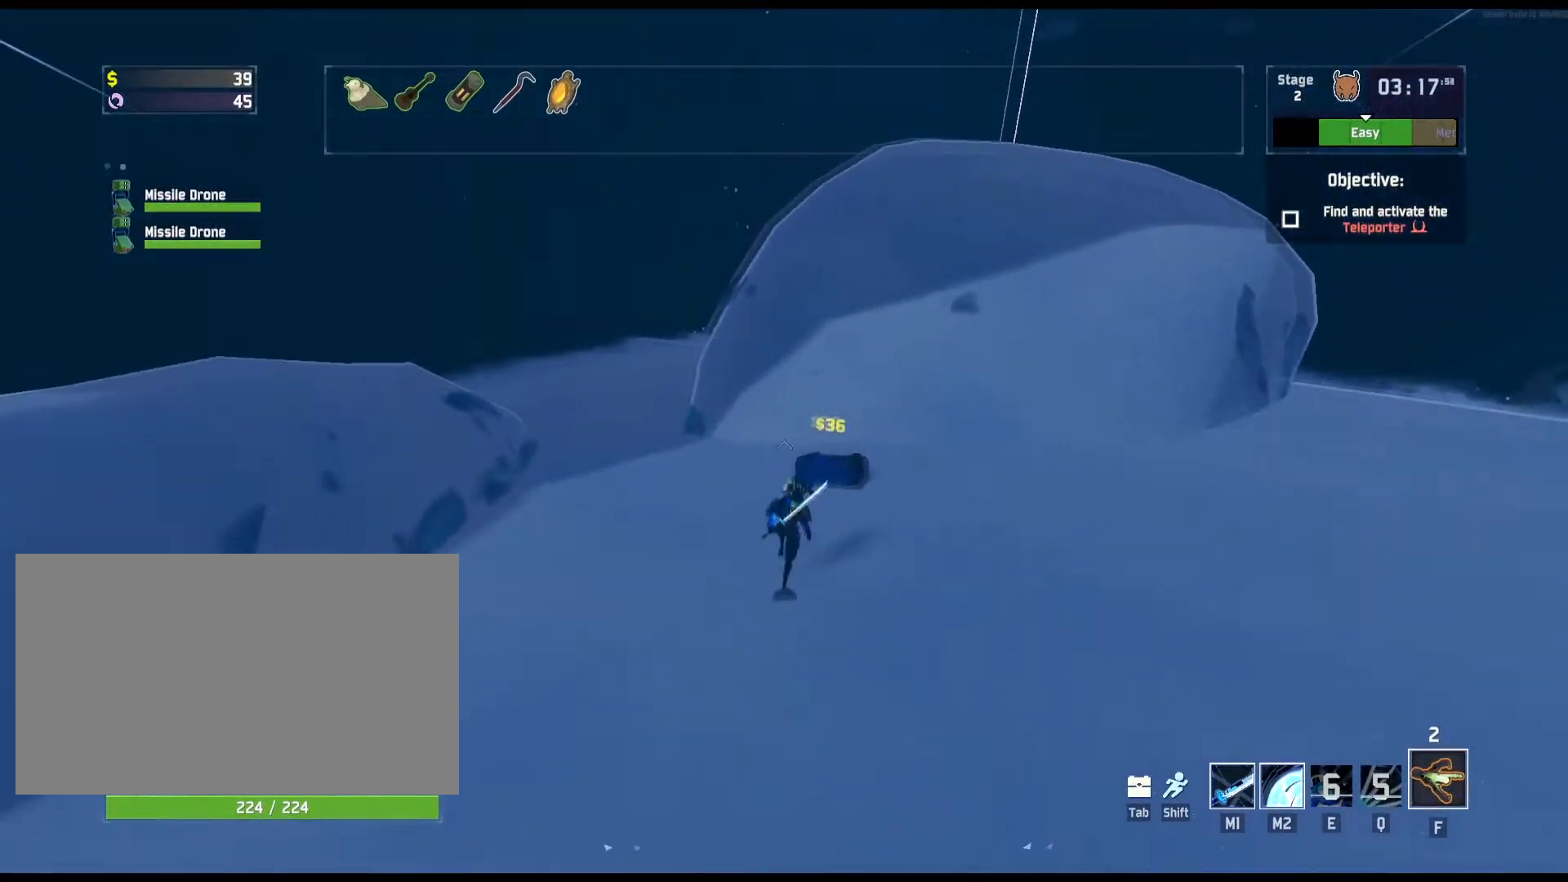
{"keys": ["r", "w"], "mouse": [], "events": []}
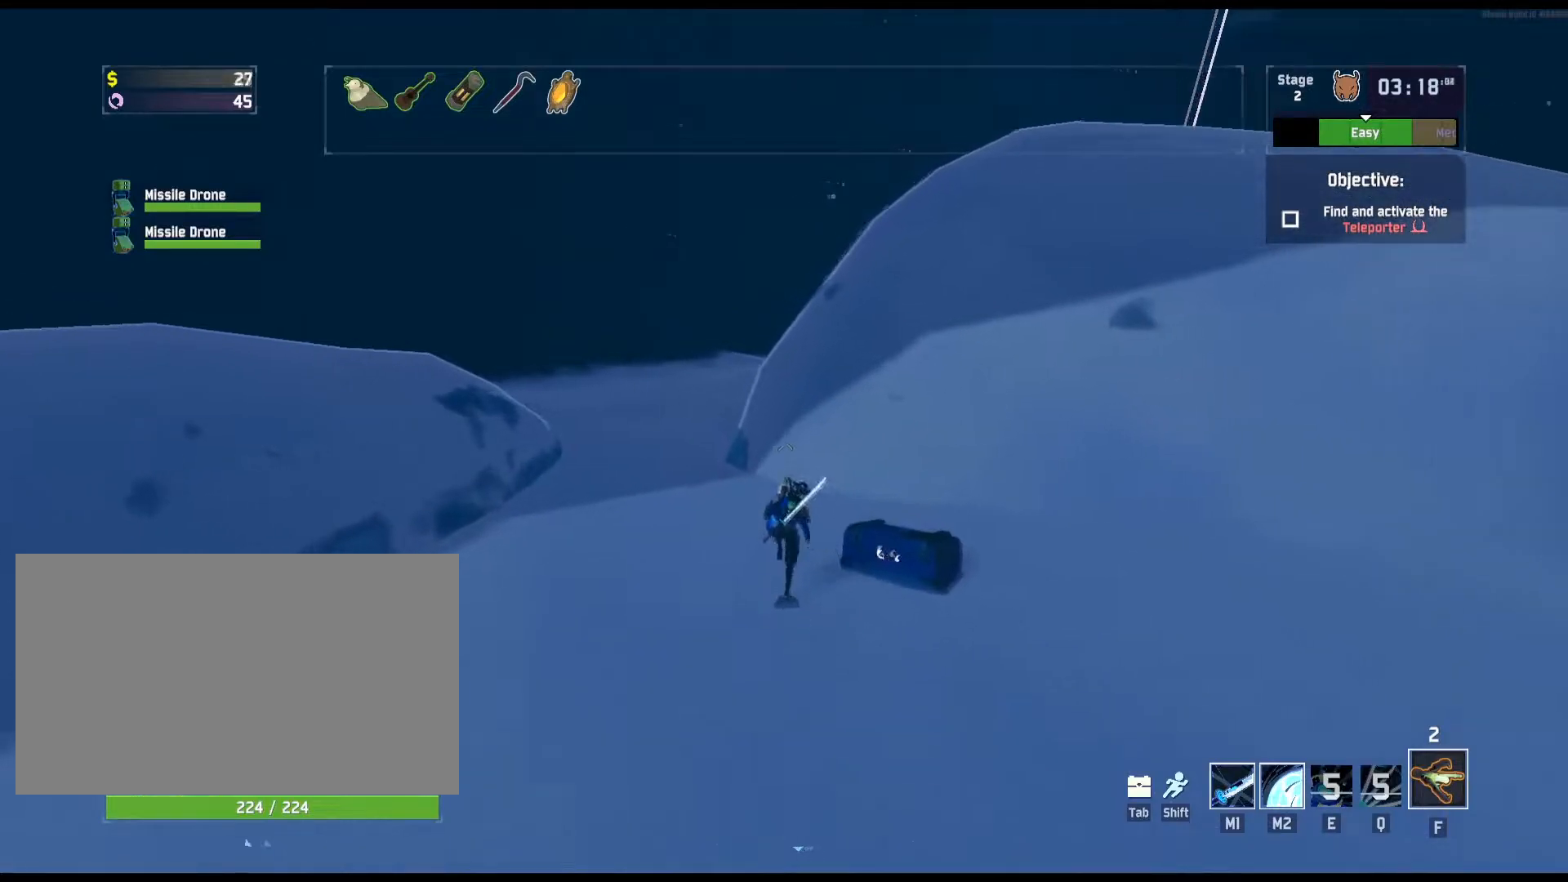
{"keys": ["d", "s"], "mouse": [], "events": [[117, "r", "up"], [200, "d", "down"], [233, "w", "up"], [433, "s", "down"]]}
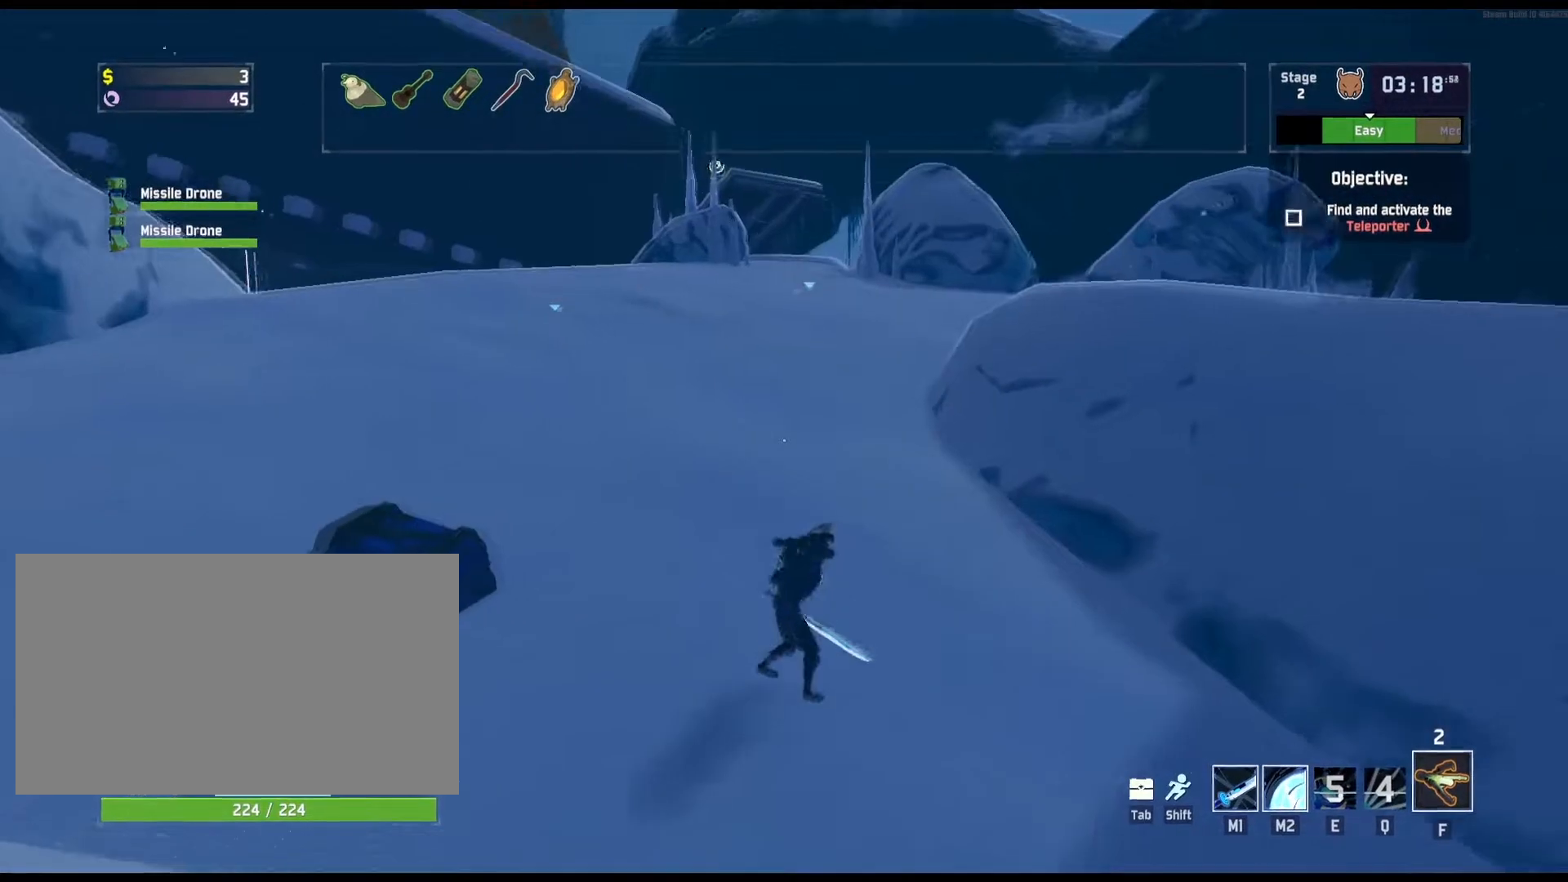
{"keys": ["a", "r"], "mouse": [], "events": [[83, "s", "up"], [167, "d", "up"], [333, "a", "down"], [350, "r", "down"]]}
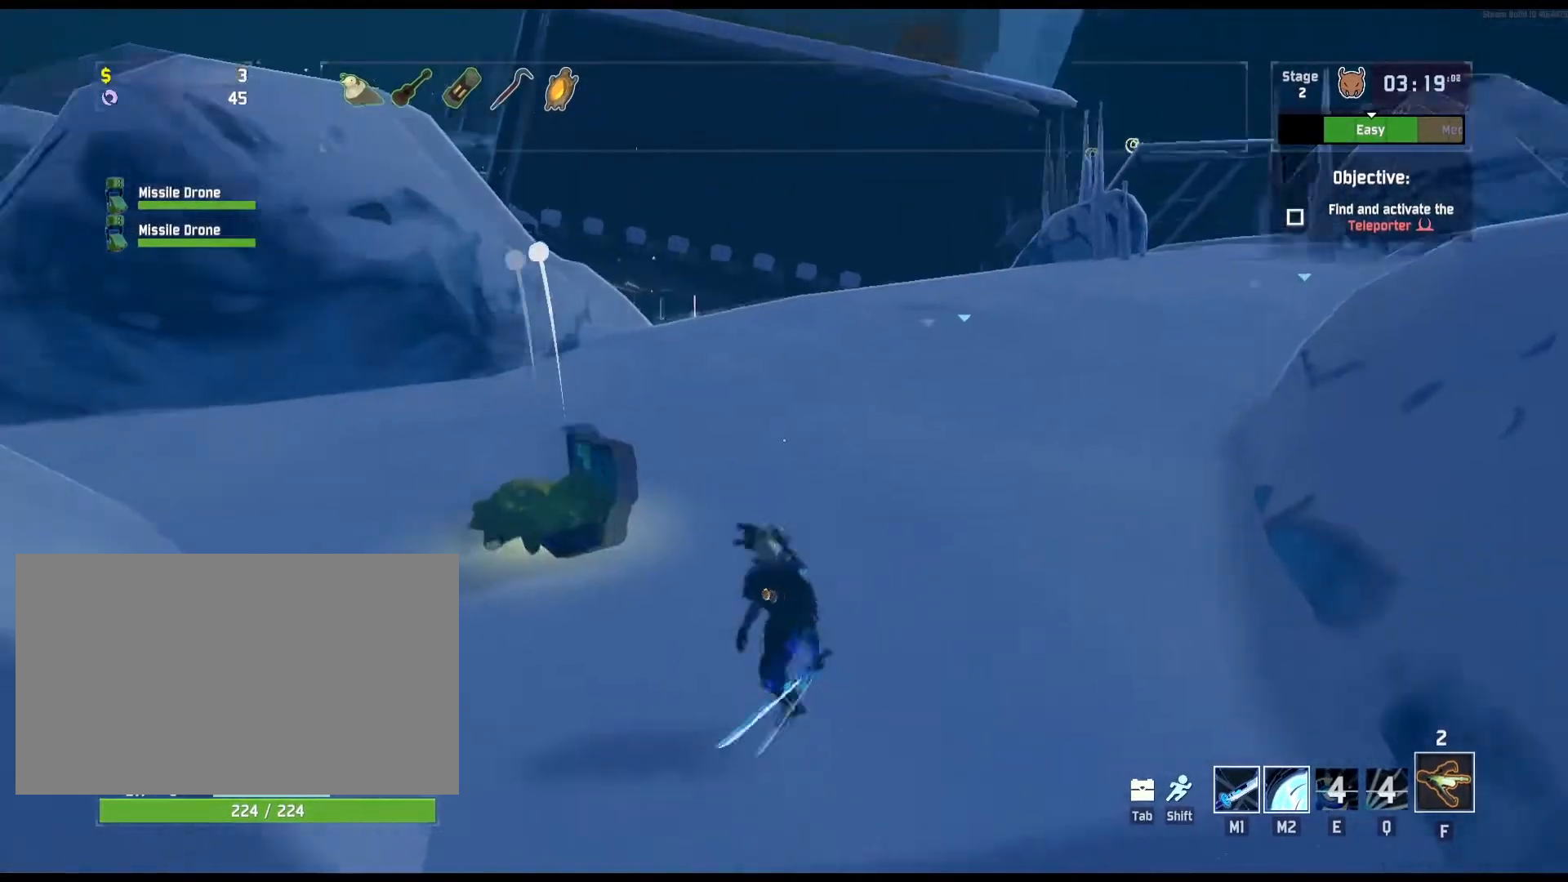
{"keys": ["r"], "mouse": [], "events": [[33, "w", "down"], [67, "a", "up"], [217, "shift", "down"], [367, "shift", "up"], [417, "w", "up"]]}
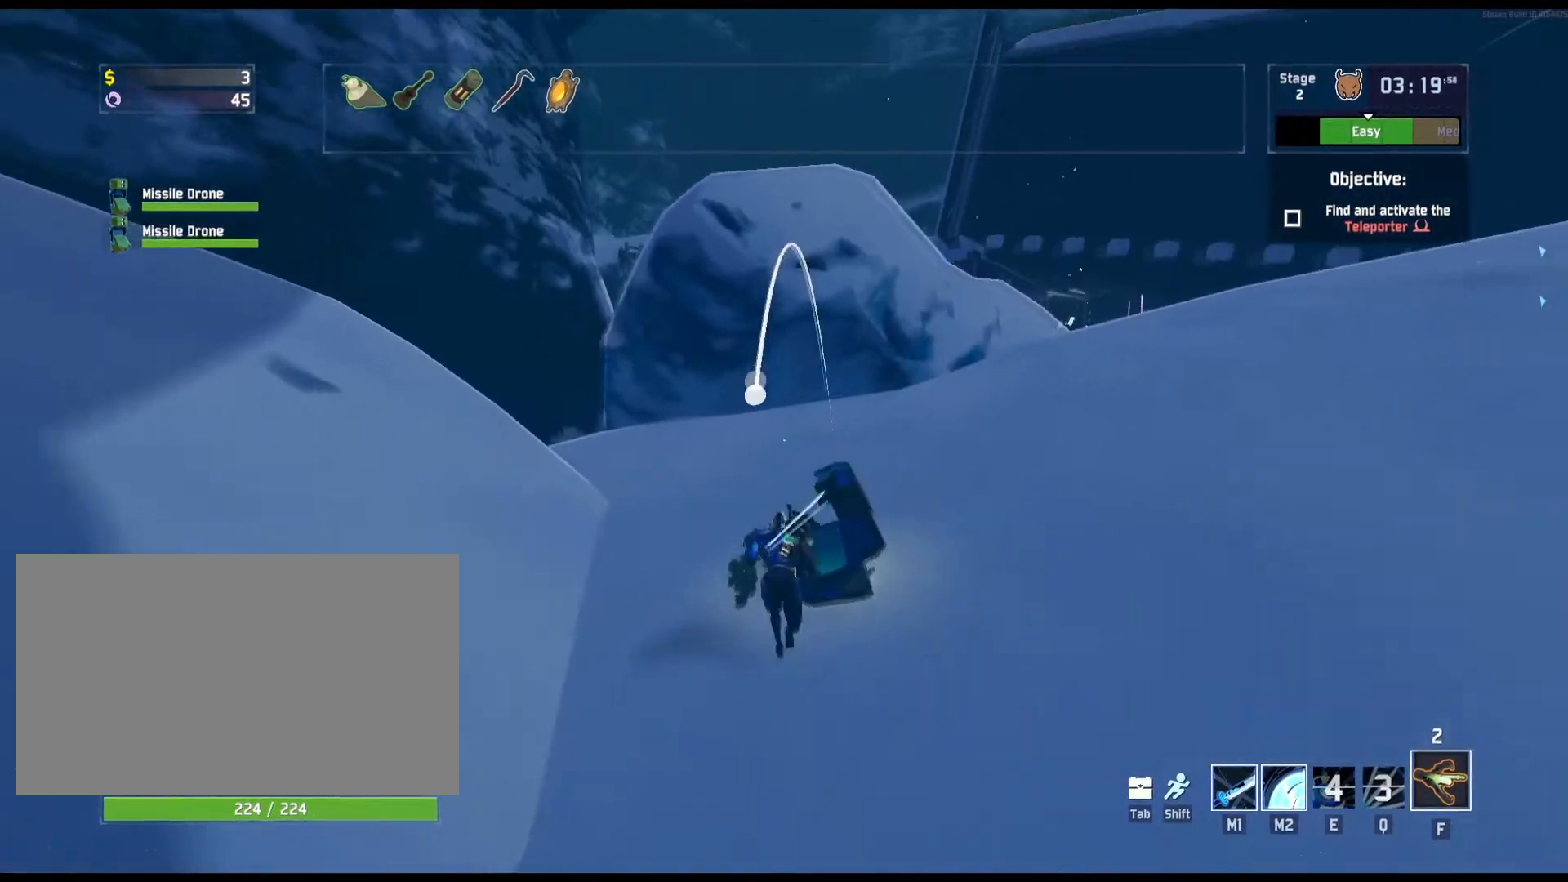
{"keys": ["r", "shift", "w"], "mouse": [], "events": [[400, "w", "down"], [467, "shift", "down"]]}
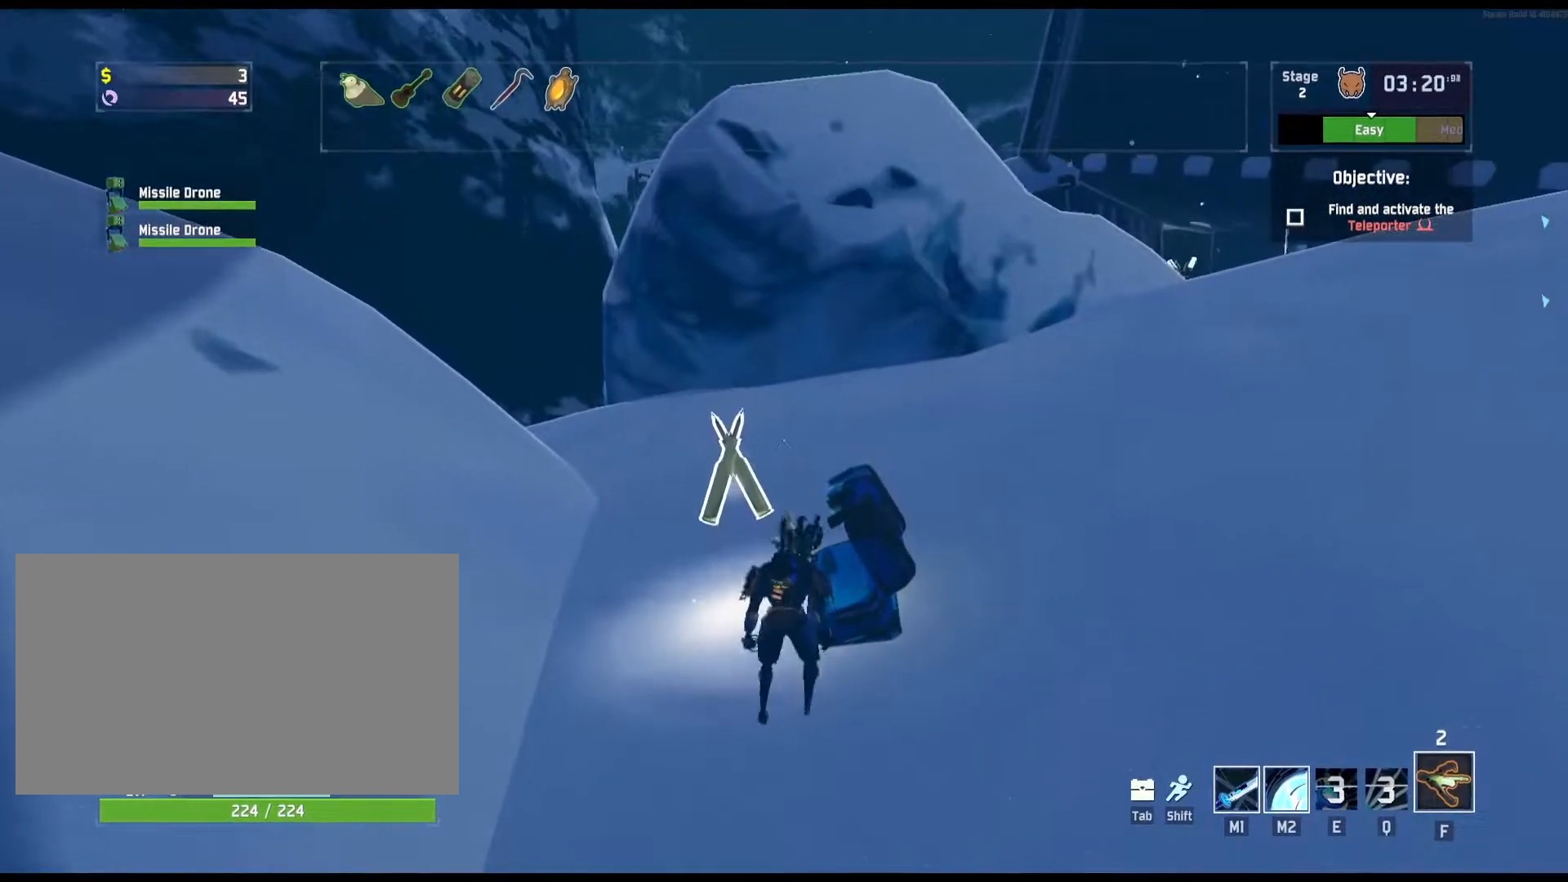
{"keys": ["w"], "mouse": [], "events": [[133, "shift", "up"], [233, "space", "down"], [350, "r", "up"], [433, "space", "up"]]}
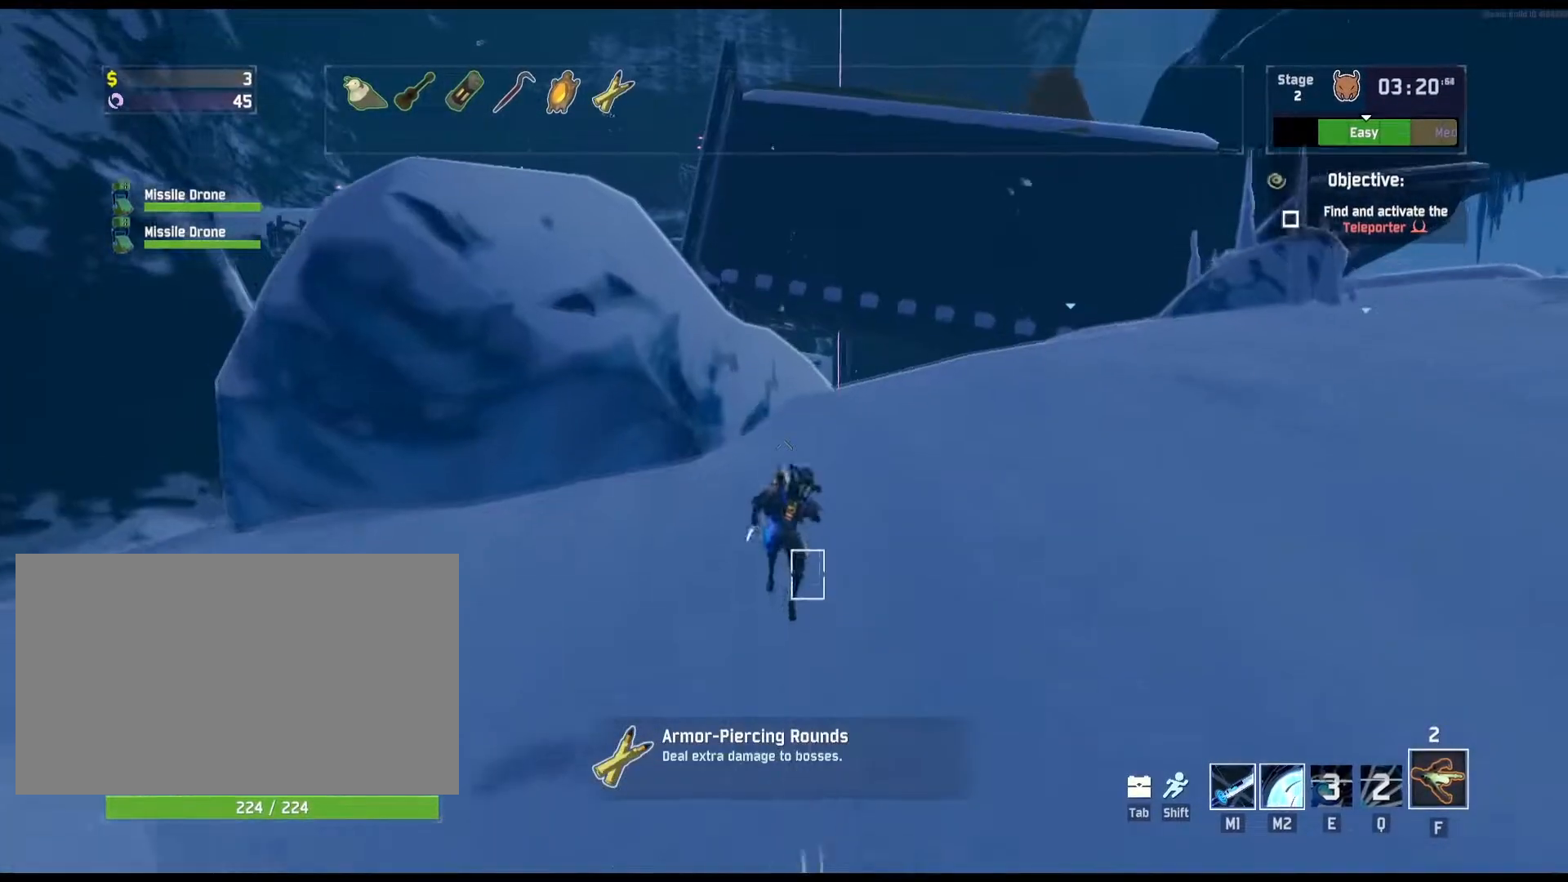
{"keys": ["d", "w"], "mouse": [], "events": [[50, "space", "down"], [283, "space", "up"], [450, "d", "down"]]}
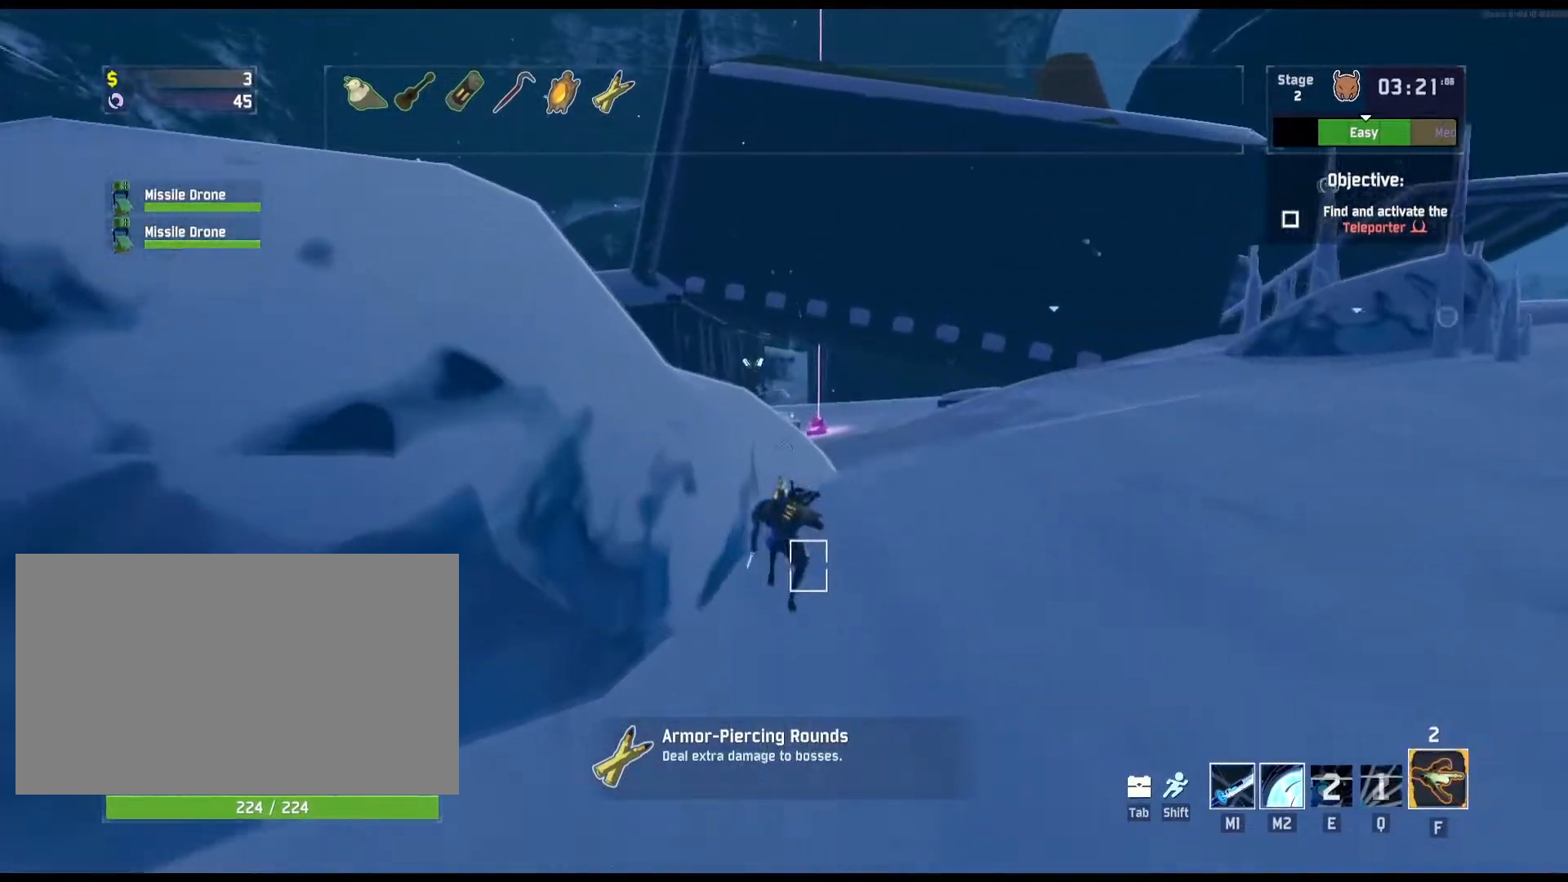
{"keys": ["space", "w"], "mouse": [], "events": [[50, "d", "up"], [483, "space", "down"]]}
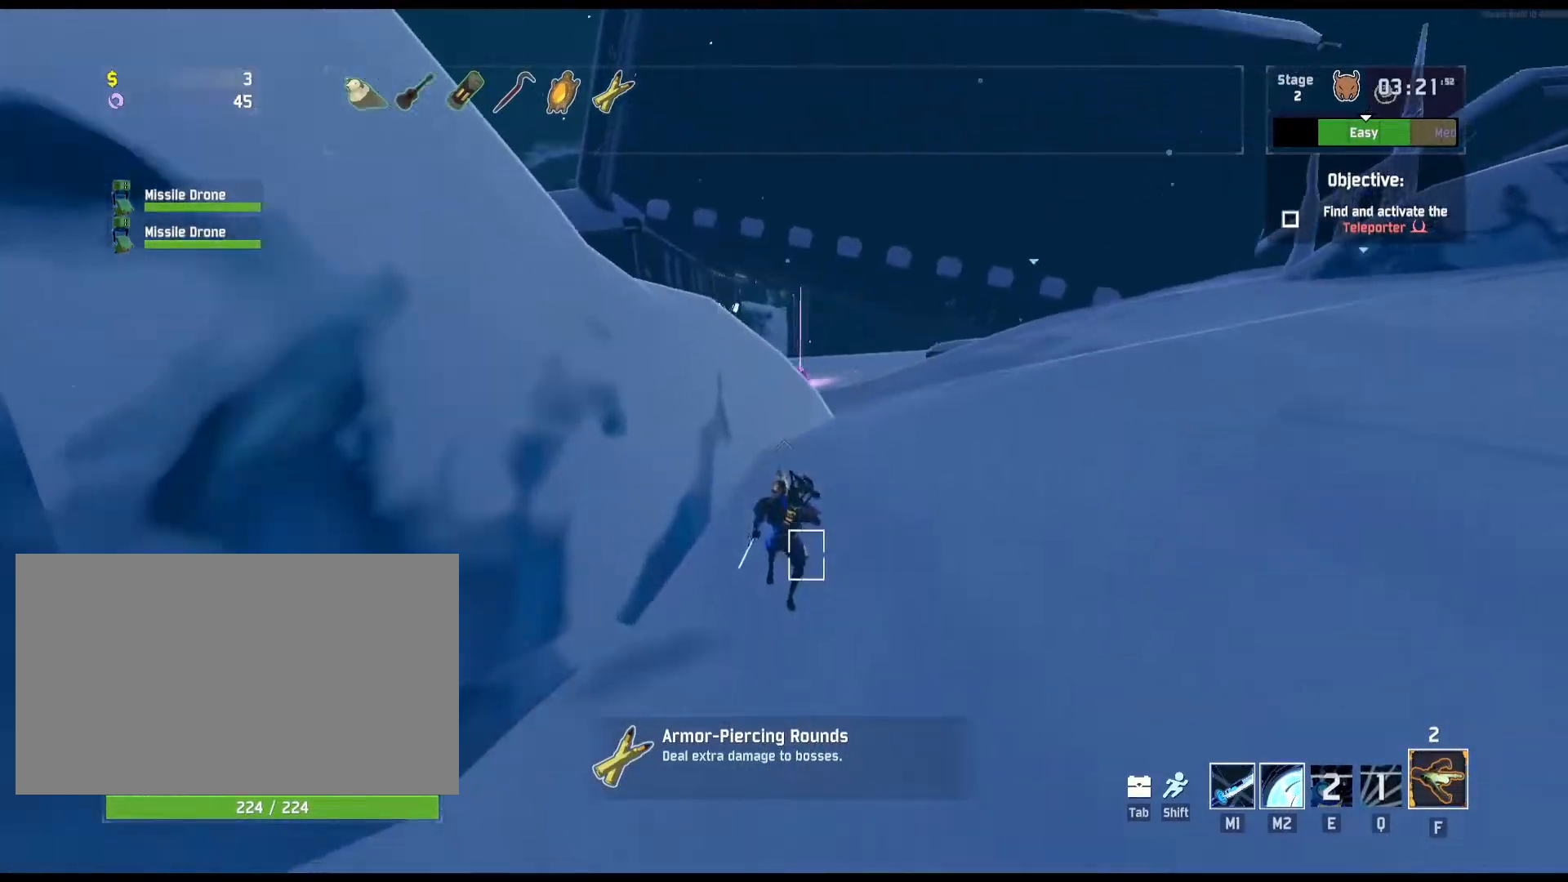
{"keys": ["w"], "mouse": [], "events": [[133, "space", "up"], [217, "space", "down"], [350, "space", "up"]]}
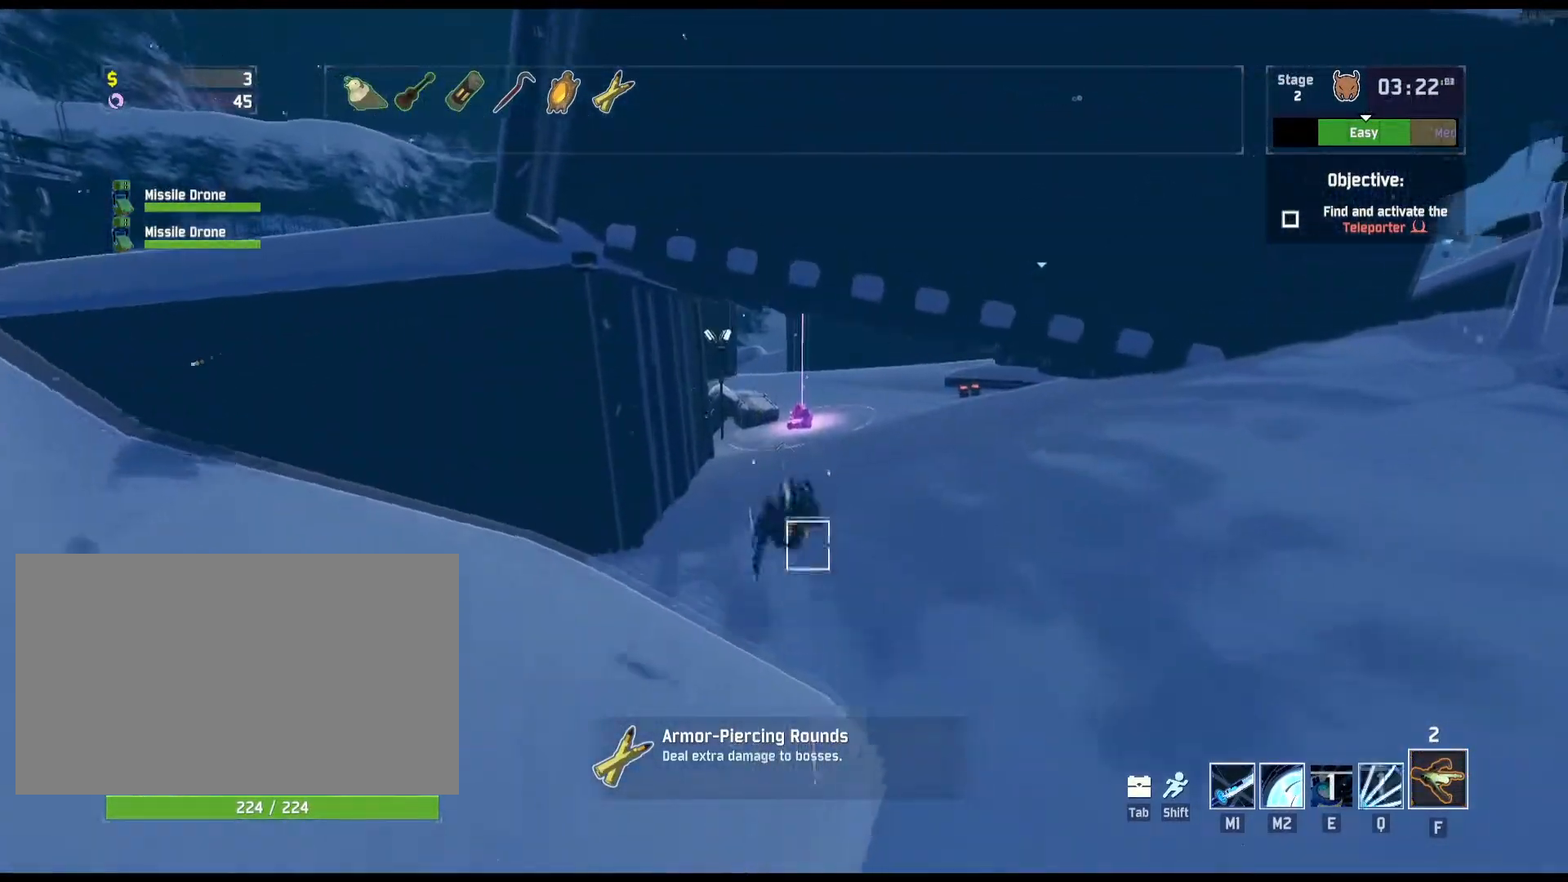
{"keys": ["a", "w"], "mouse": [], "events": [[250, "a", "down"]]}
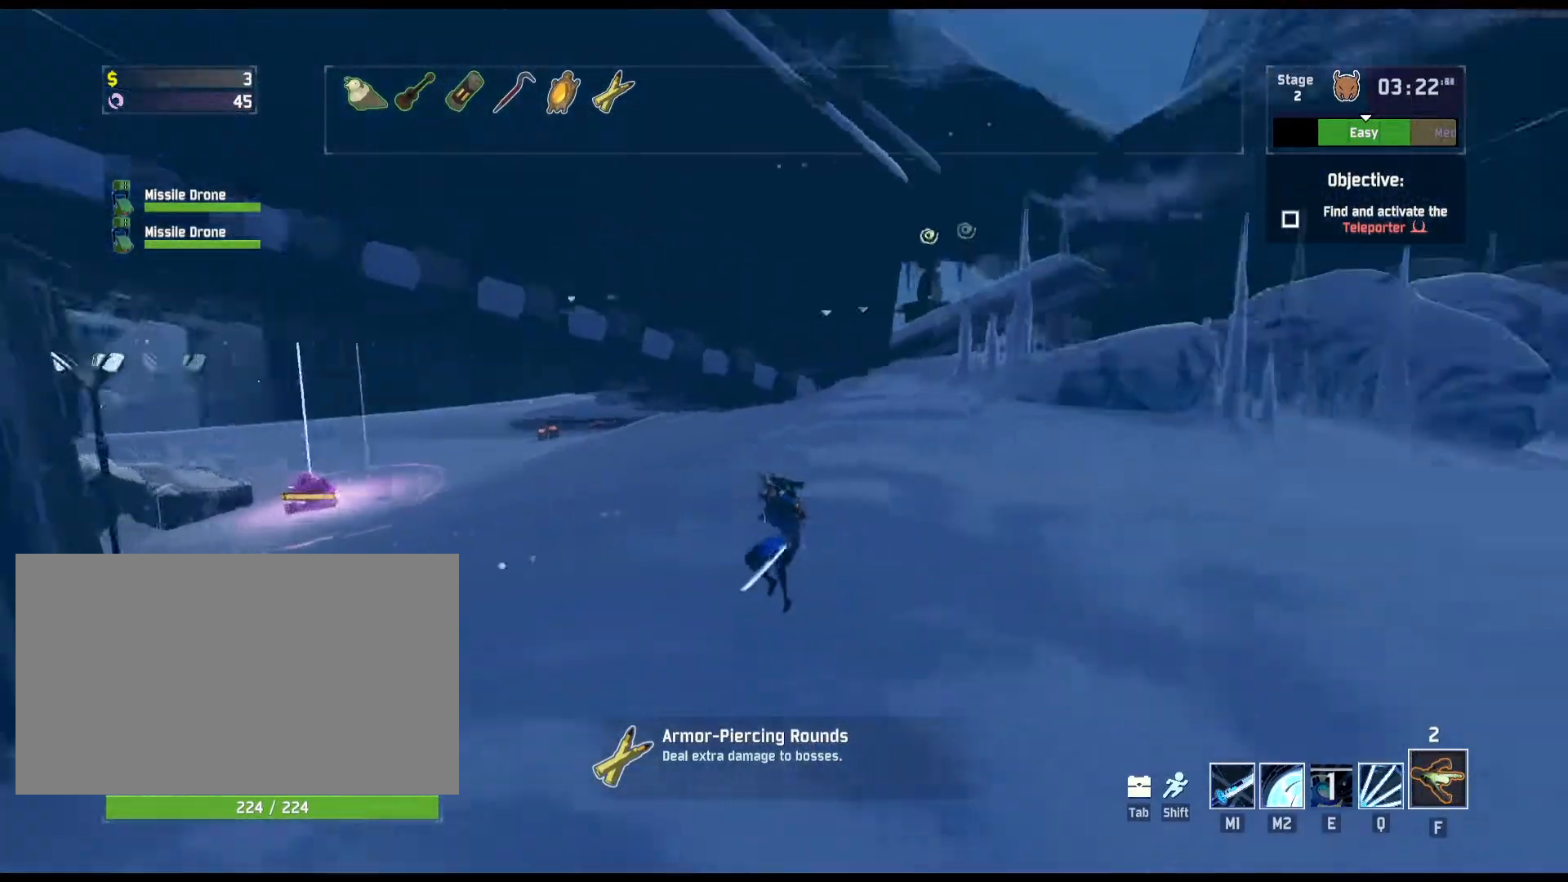
{"keys": ["space", "w"], "mouse": [], "events": [[333, "a", "up"], [433, "space", "down"]]}
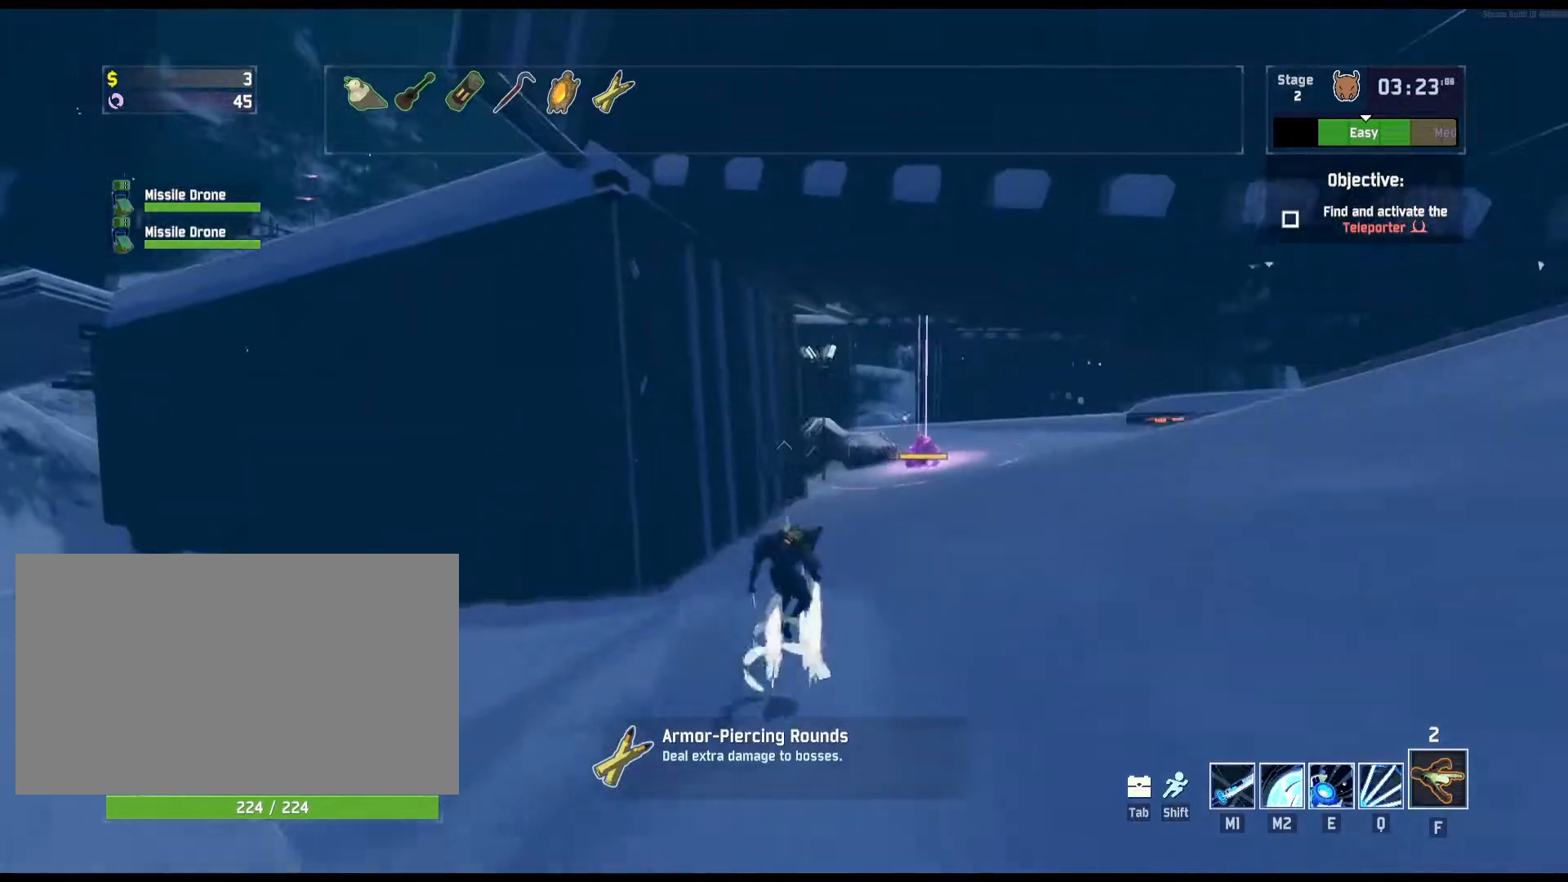
{"keys": ["w"], "mouse": [], "events": [[33, "space", "up"], [100, "space", "down"], [250, "space", "up"]]}
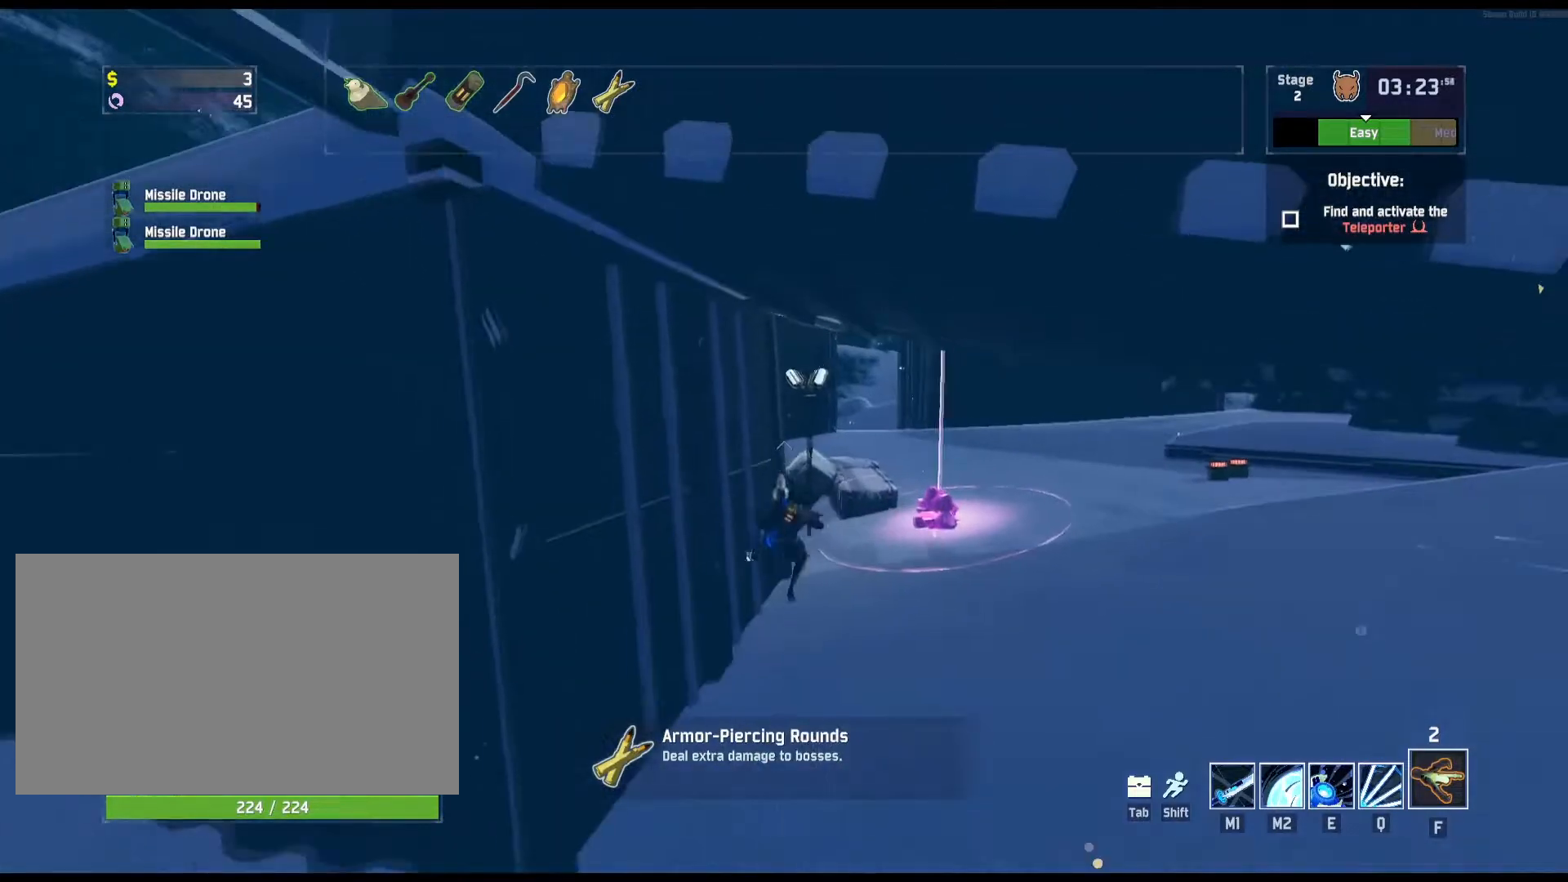
{"keys": ["w"], "mouse": [], "events": []}
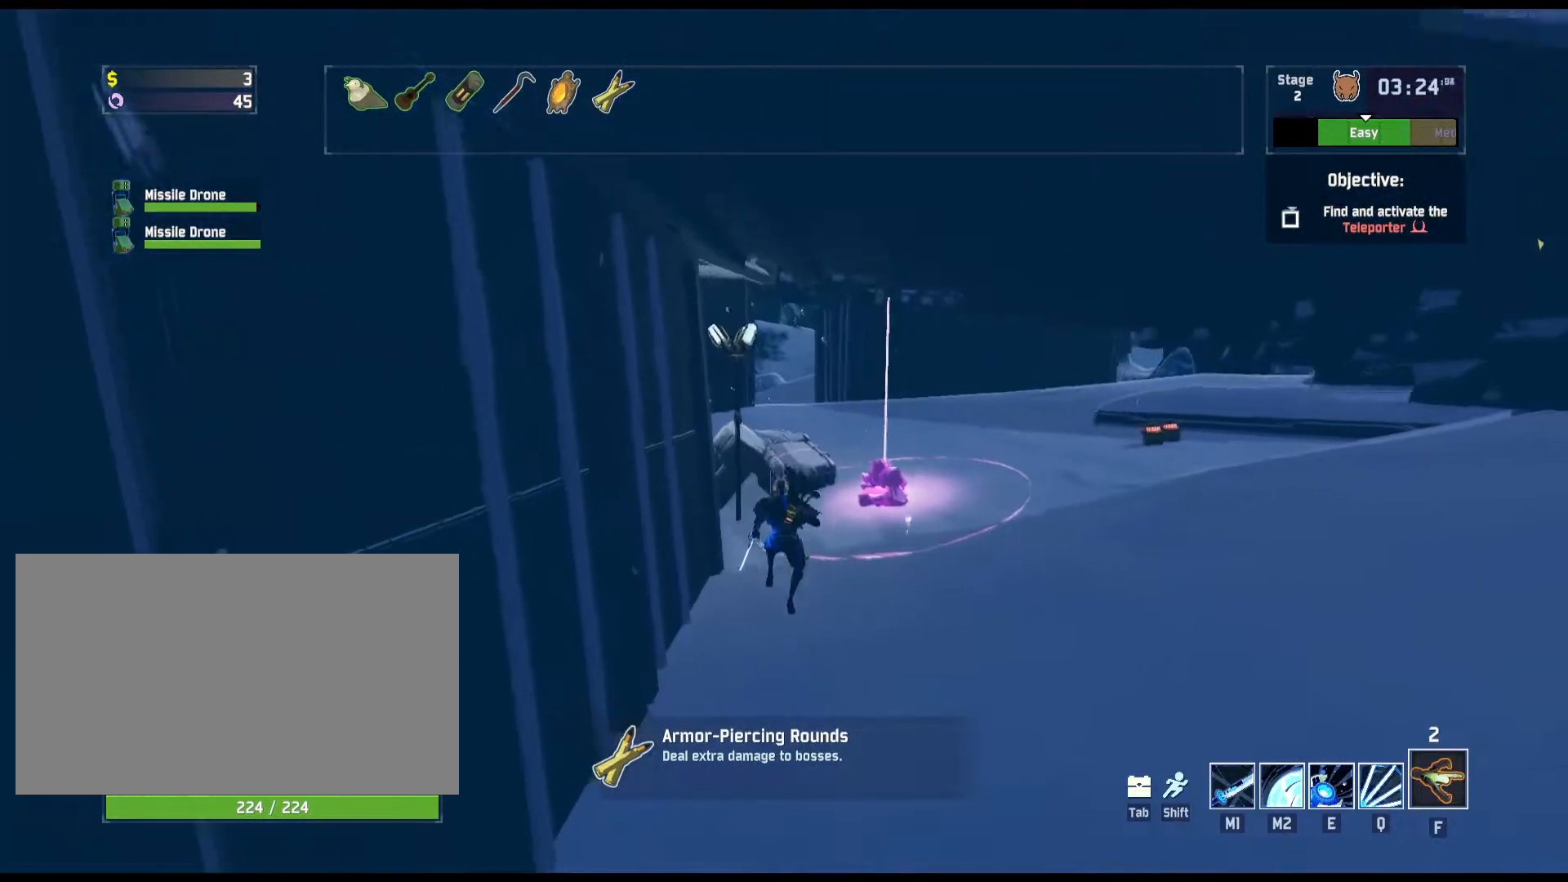
{"keys": ["space", "w"], "mouse": [], "events": [[433, "space", "down"]]}
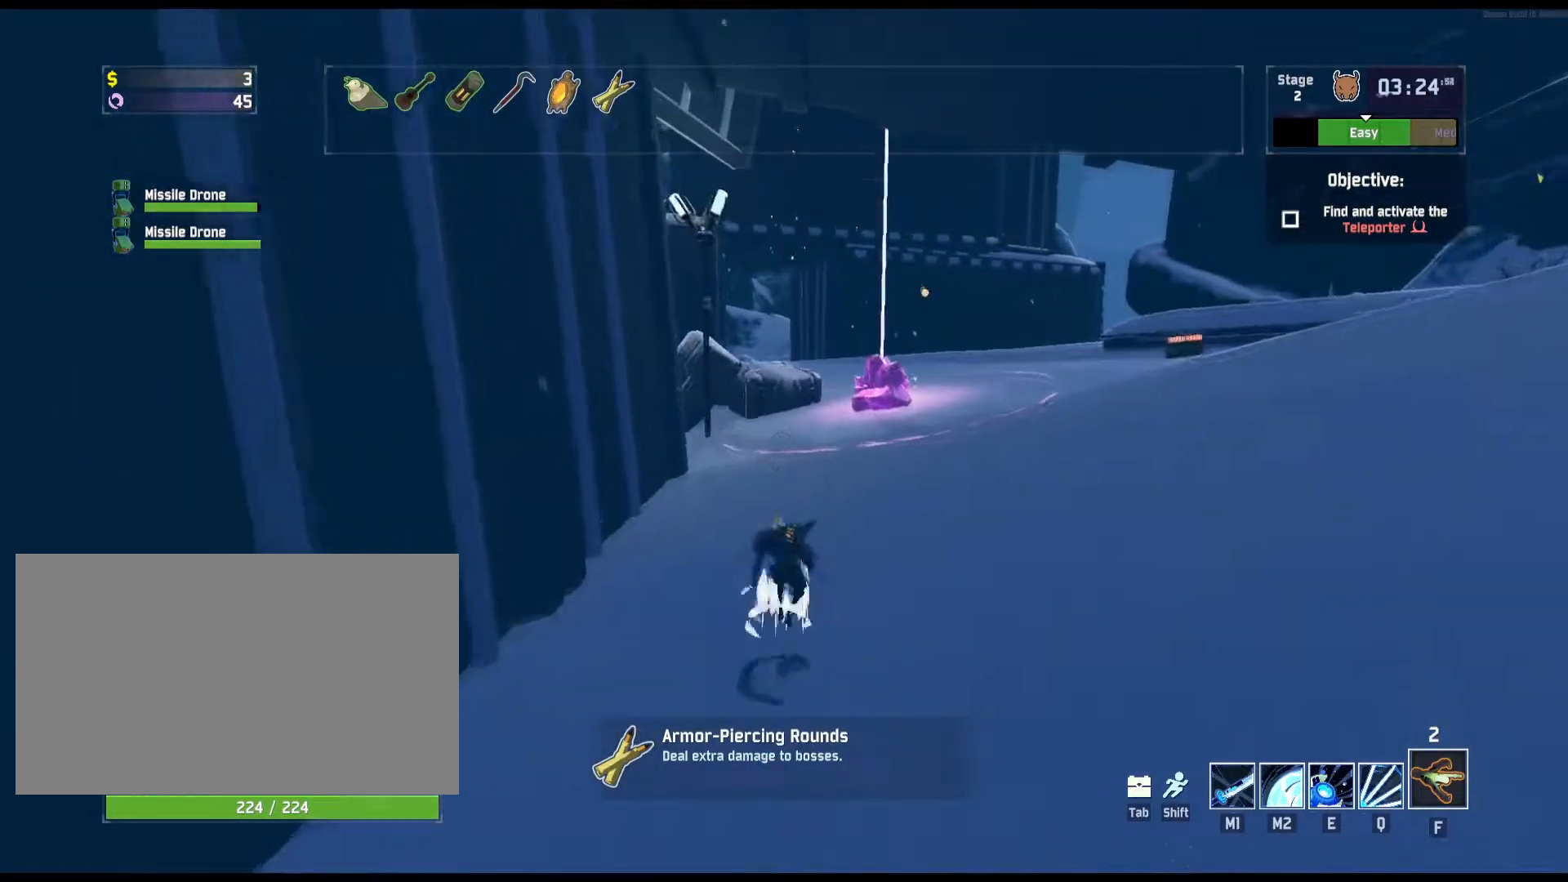
{"keys": ["w"], "mouse": [], "events": [[33, "space", "up"], [100, "space", "down"], [233, "space", "up"]]}
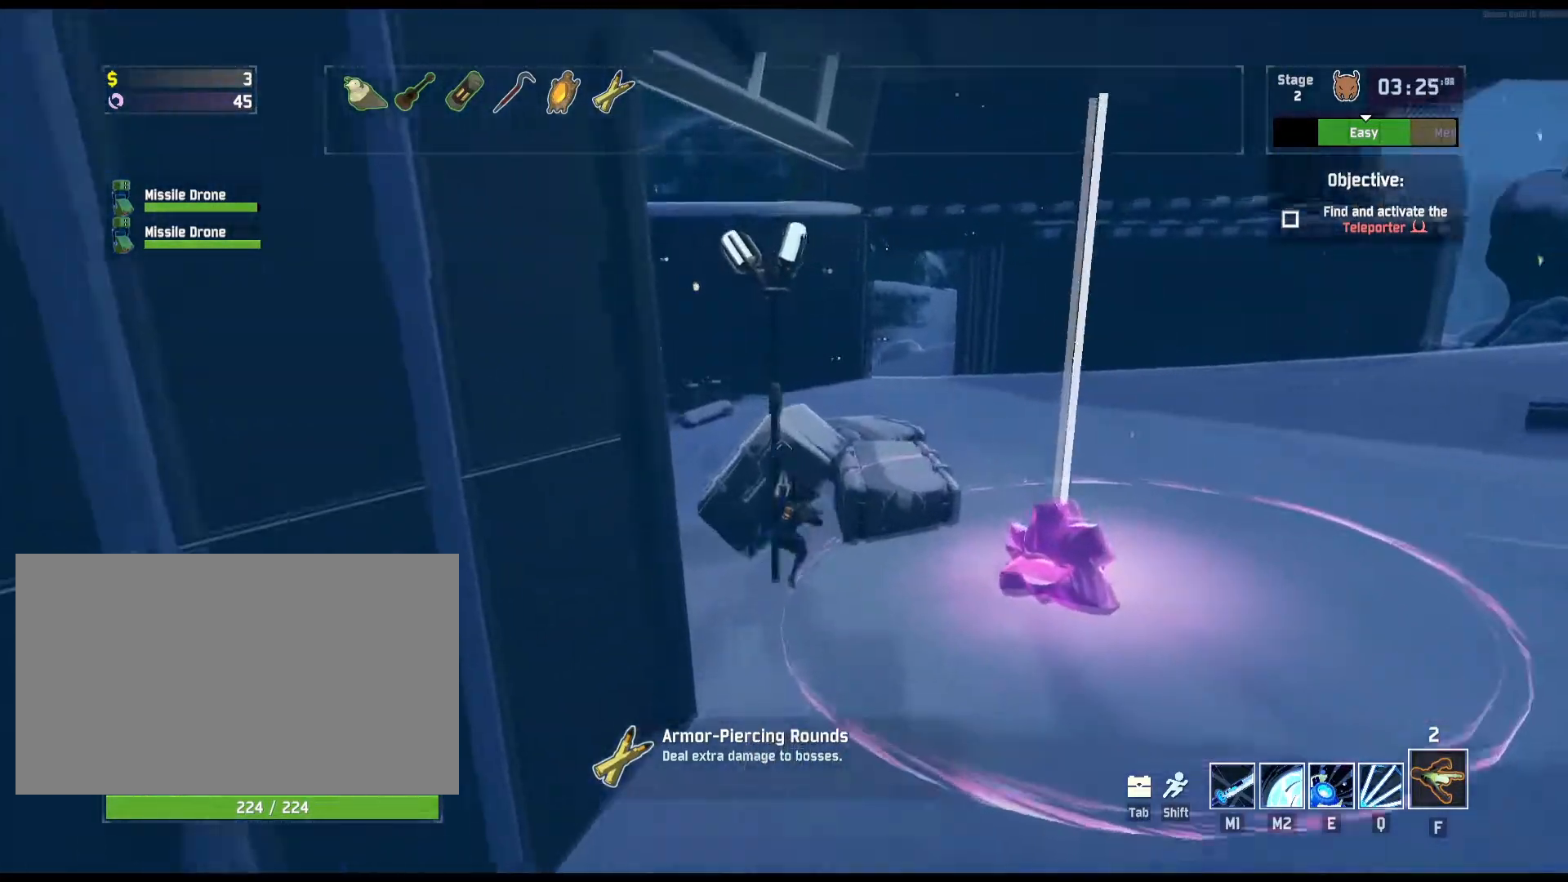
{"keys": ["r", "w"], "mouse": [], "events": [[400, "r", "down"]]}
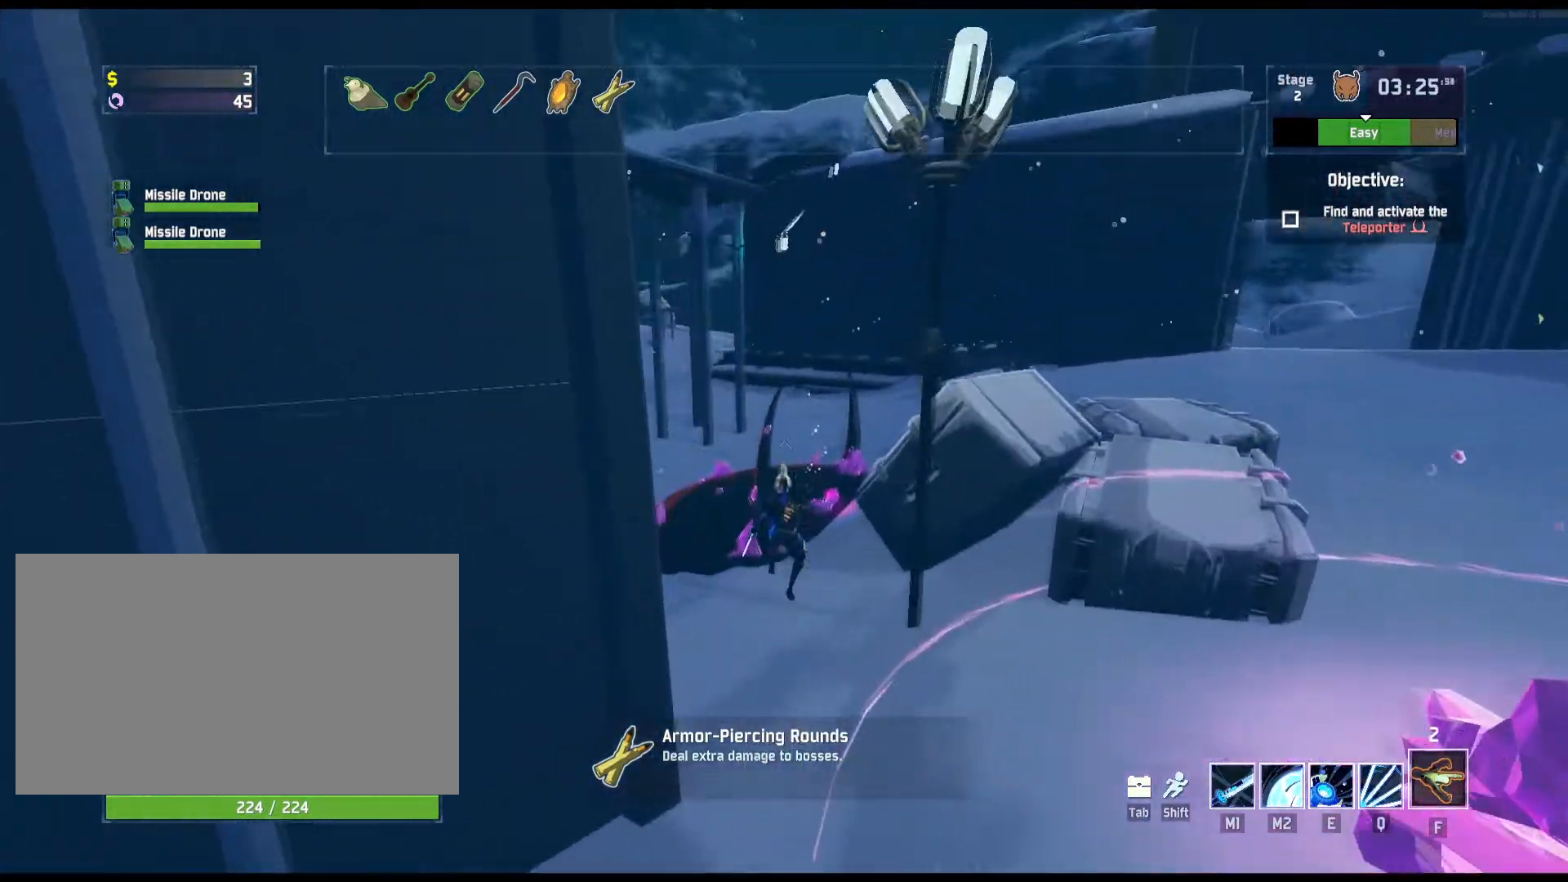
{"keys": ["r", "w"], "mouse": [], "events": [[233, "space", "down"], [333, "space", "up"]]}
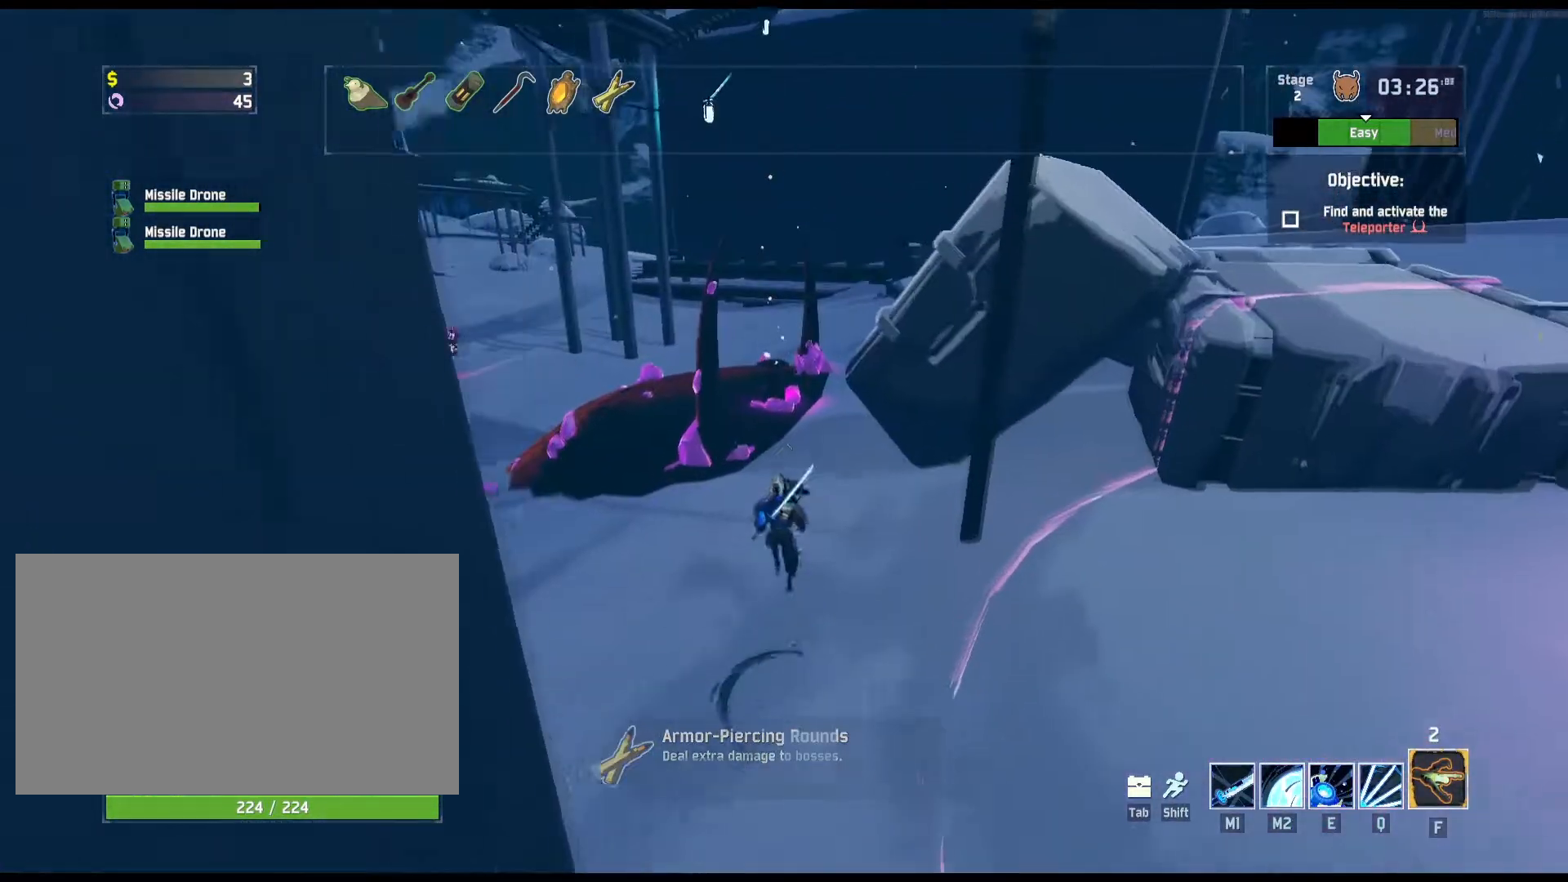
{"keys": ["r", "w"], "mouse": [], "events": []}
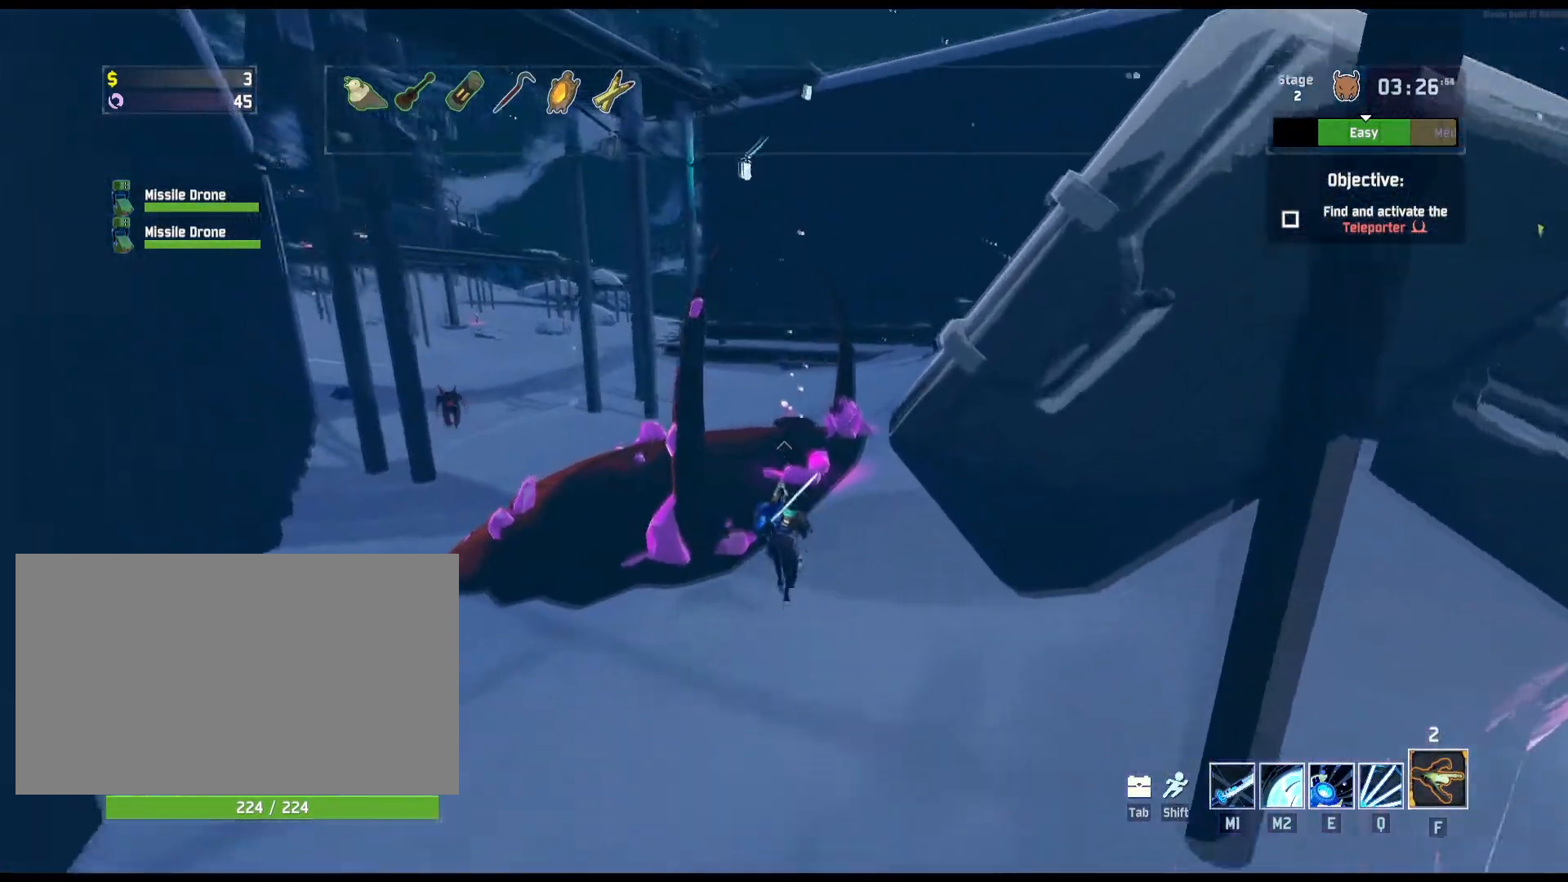
{"keys": ["r", "w"], "mouse": [], "events": []}
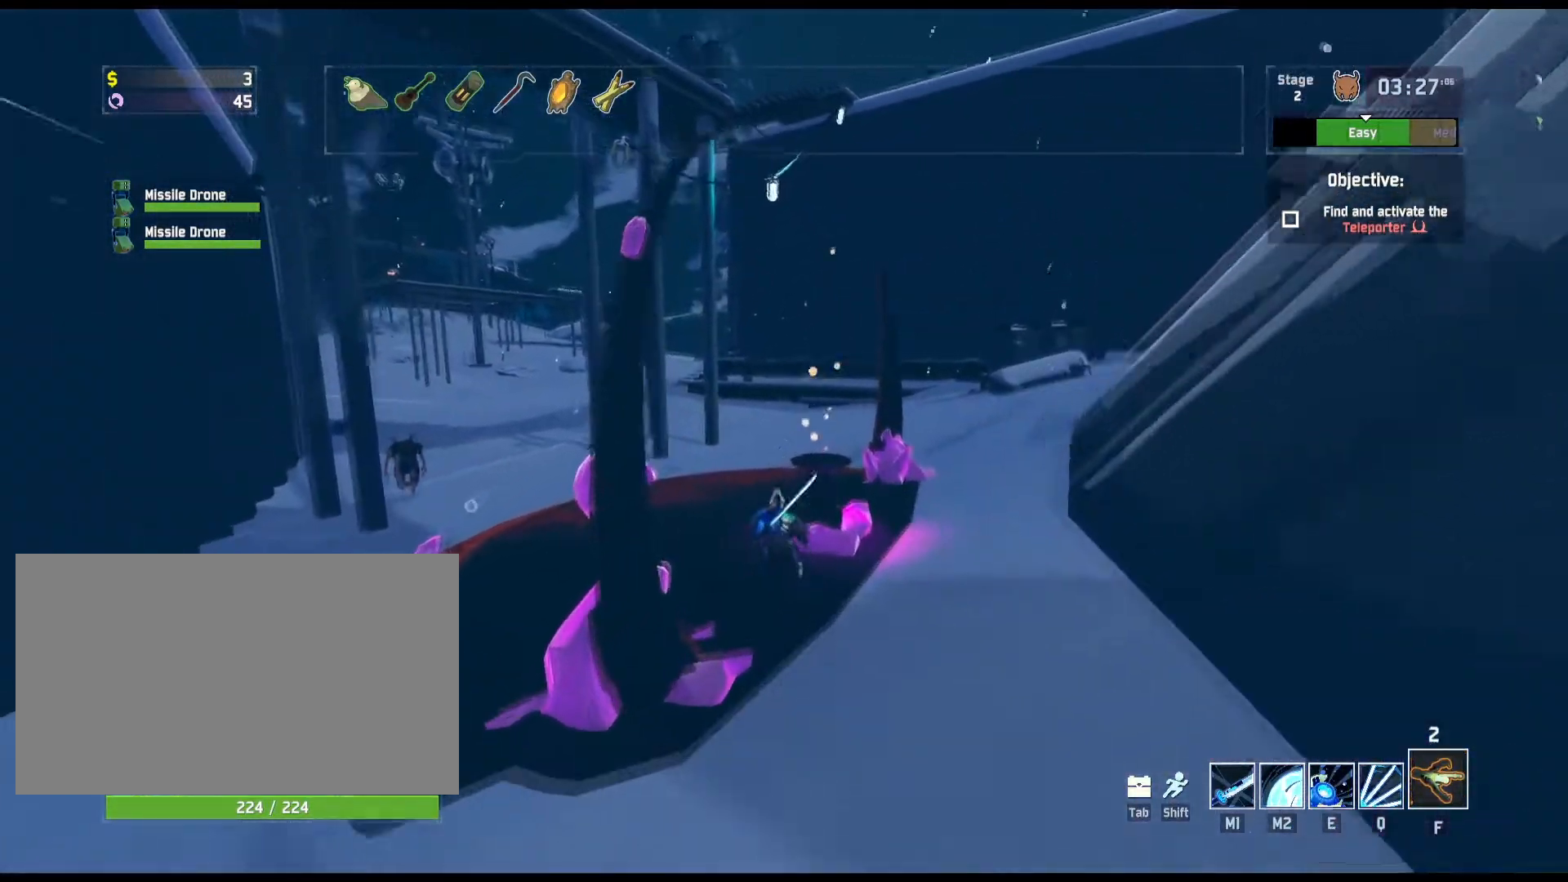
{"keys": ["space", "w"], "mouse": [], "events": [[117, "space", "down"], [350, "space", "up"], [433, "r", "up"], [467, "space", "down"]]}
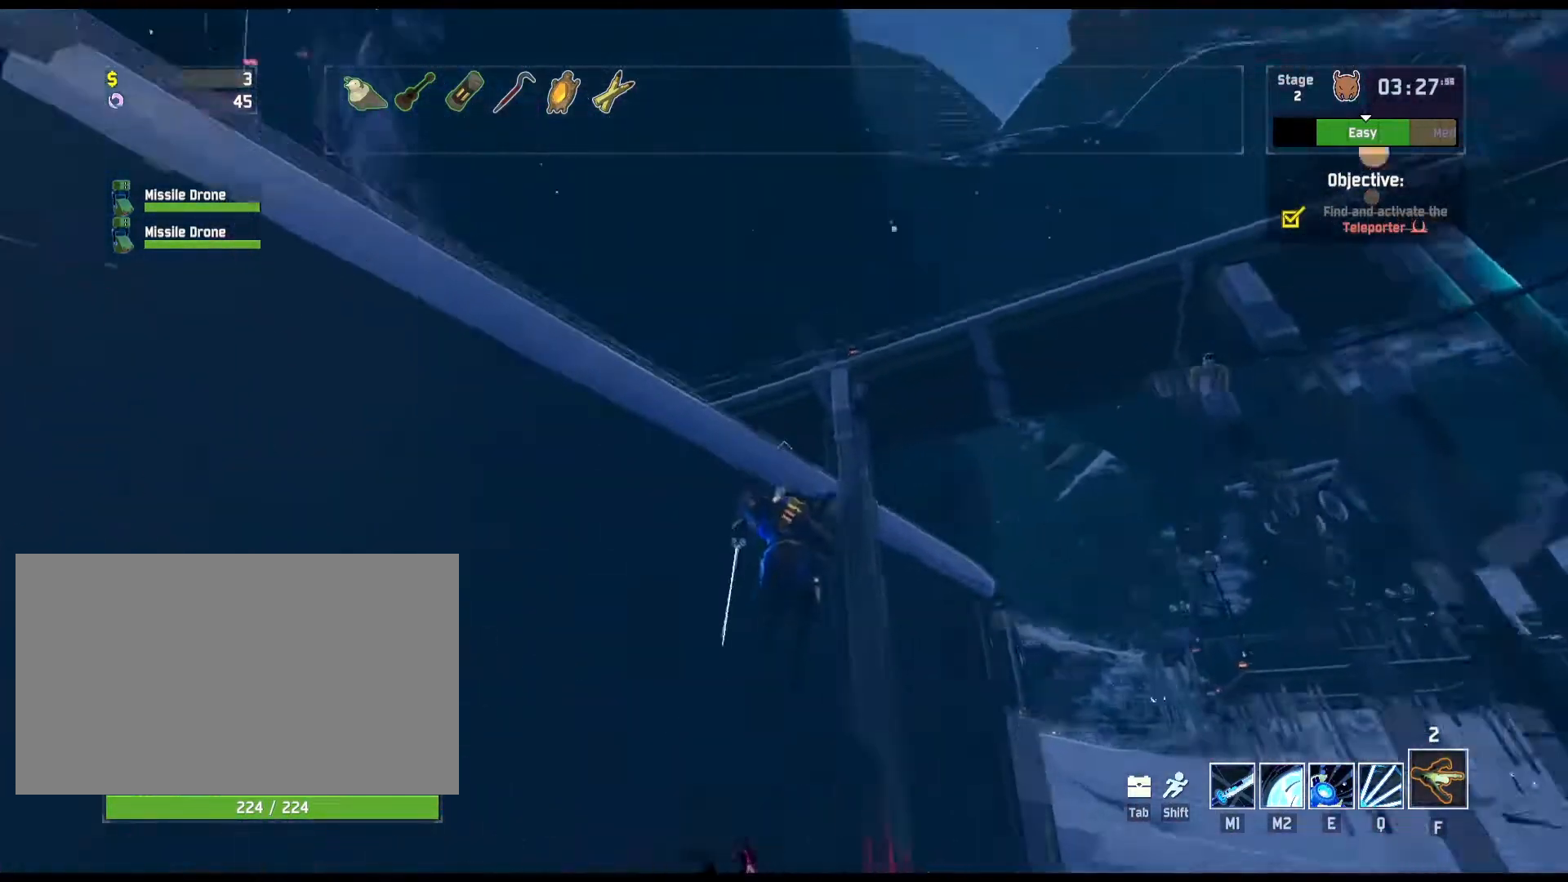
{"keys": ["e", "w"], "mouse": [], "events": [[117, "space", "up"], [183, "e", "down"]]}
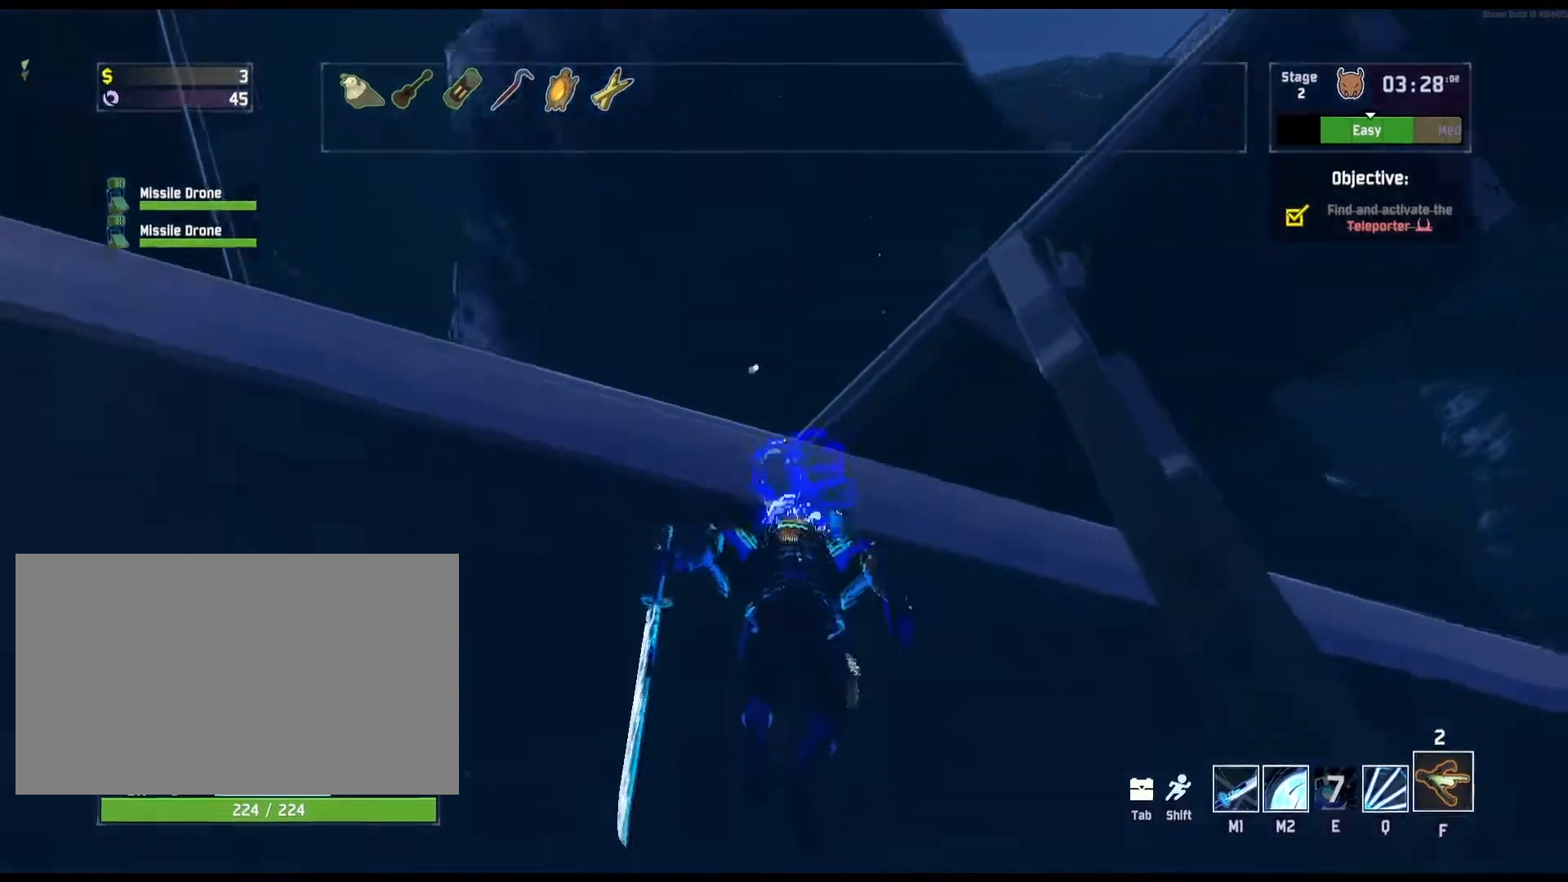
{"keys": ["shift", "w"], "mouse": [], "events": [[267, "e", "up"], [417, "shift", "down"]]}
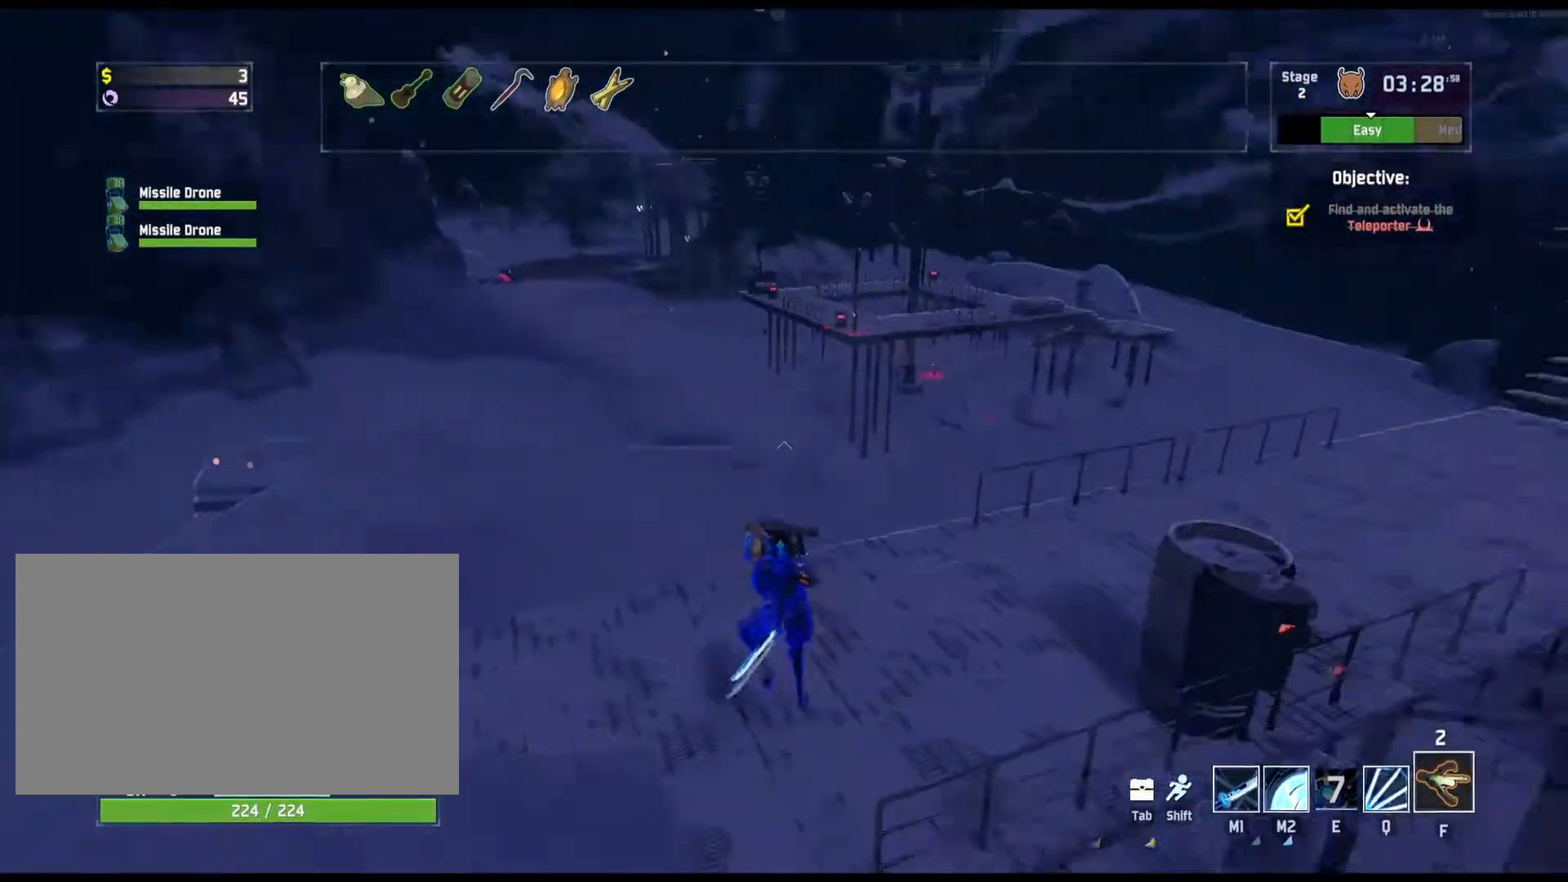
{"keys": ["a", "w"], "mouse": [], "events": [[33, "shift", "up"], [250, "a", "down"]]}